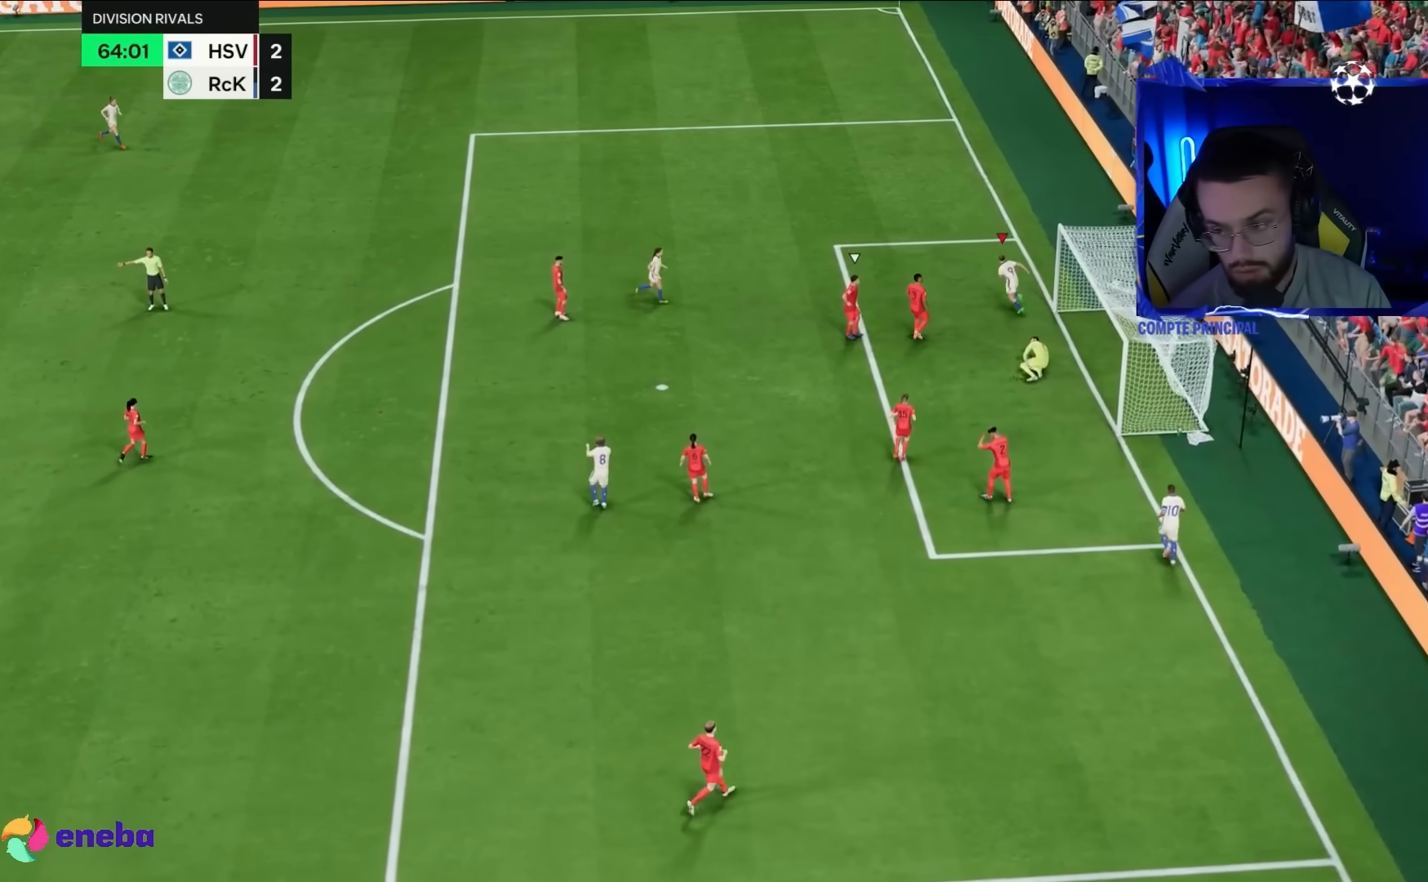
Gameplay with a controller (PlayStation layout); each line is a JSON object with the inputs held at the frame after it (dt_ms = milliseconds from this image to that frame). "events" lists button and stick changes between this image and that frame as [ms after this image, input, new state], when the widget could be followed in between. Not read: L3 R3.
{"dt_ms": 500, "buttons": ["R2"], "left_stick": "right", "right_stick": "center", "events": [[83, "right_stick", "down"], [200, "right_stick", "center"], [300, "R2", "down"], [300, "left_stick", "right"]]}
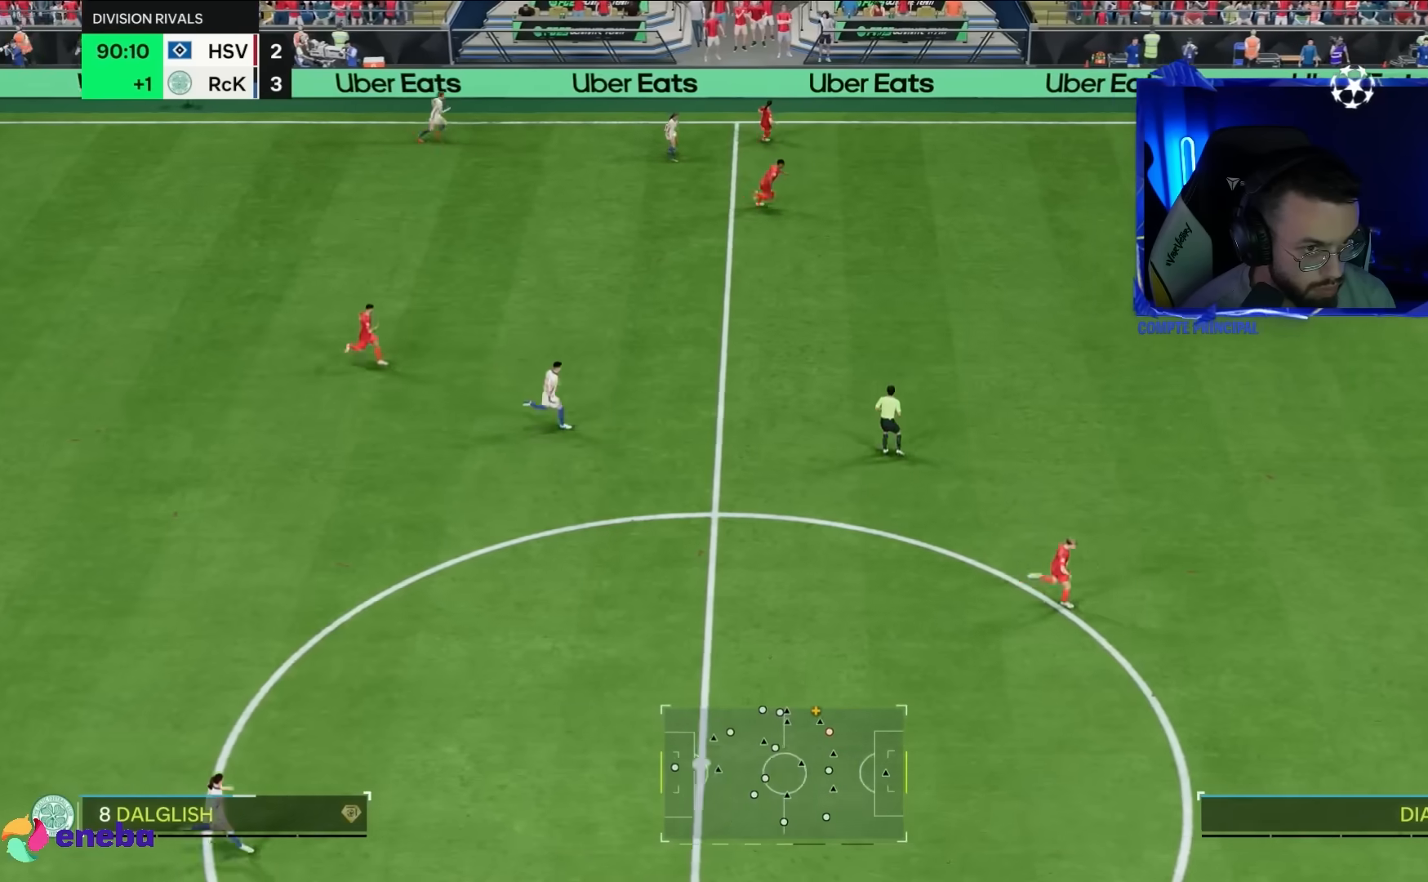
{"dt_ms": 500, "buttons": ["R2"], "left_stick": "right", "right_stick": "center", "events": []}
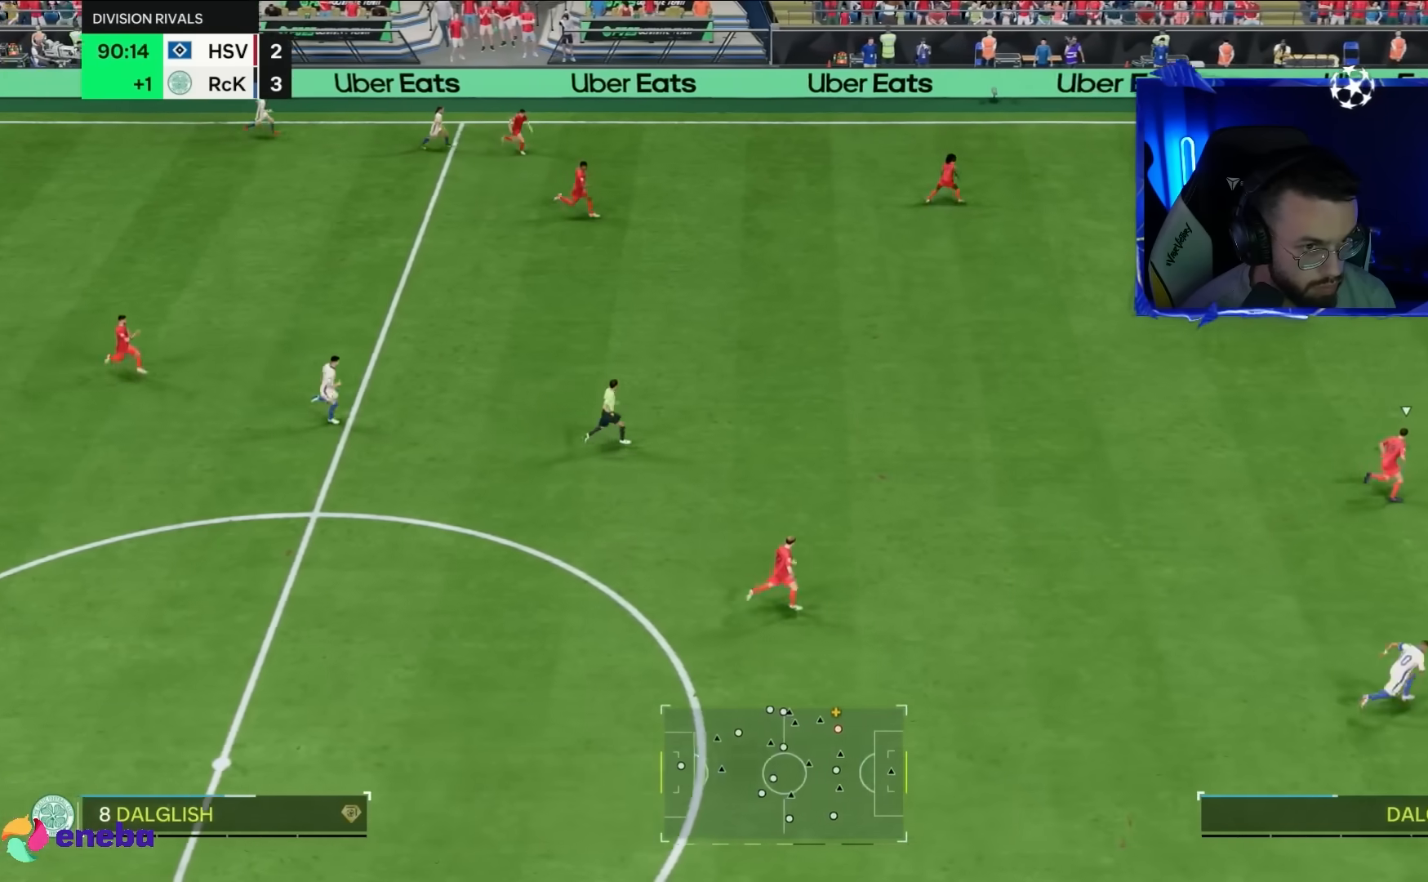
{"dt_ms": 500, "buttons": ["R2"], "left_stick": "right", "right_stick": "center", "events": []}
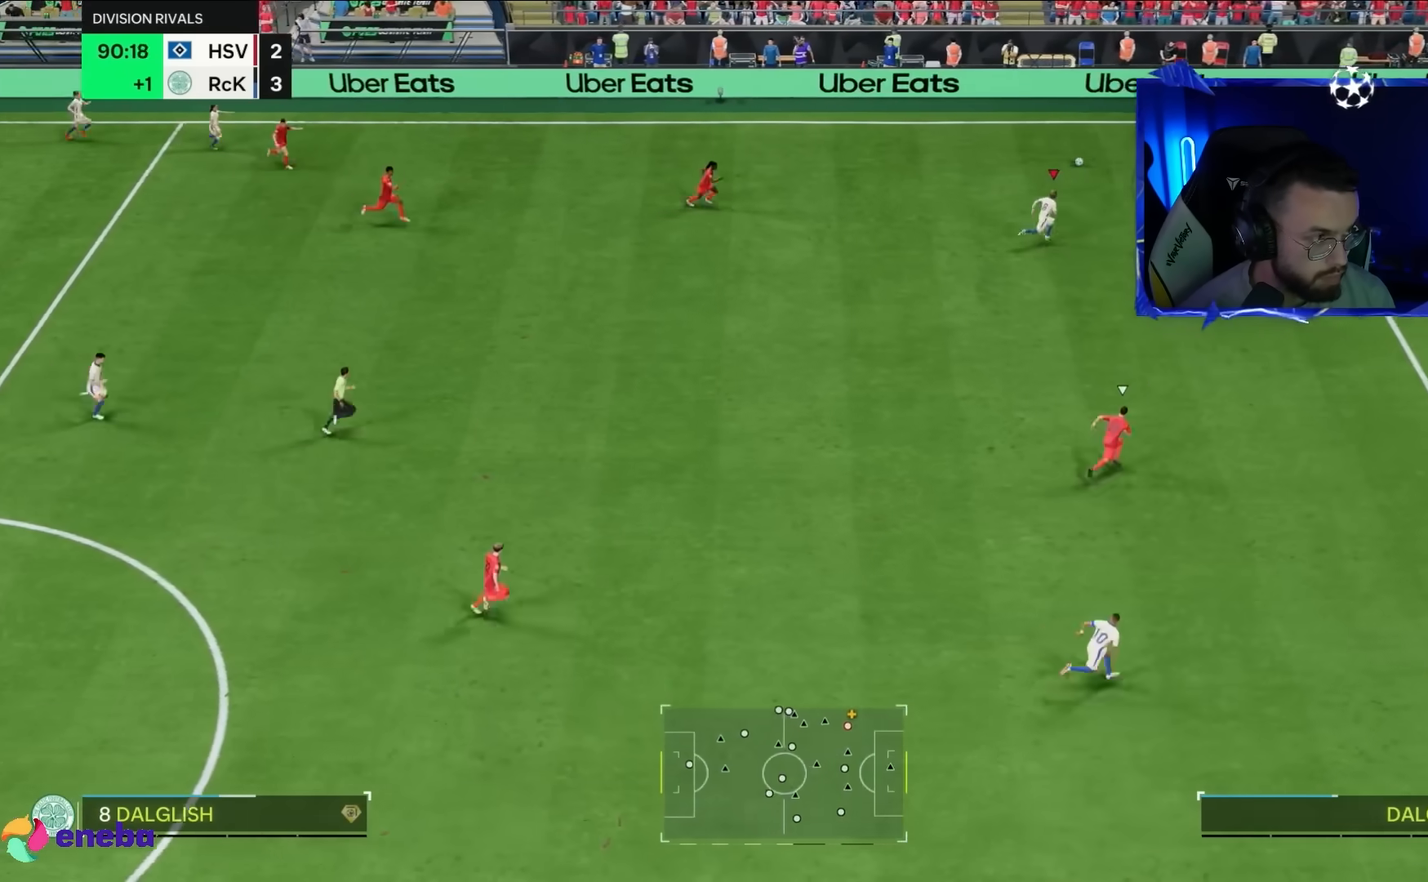
{"dt_ms": 500, "buttons": ["R2"], "left_stick": "right", "right_stick": "center", "events": []}
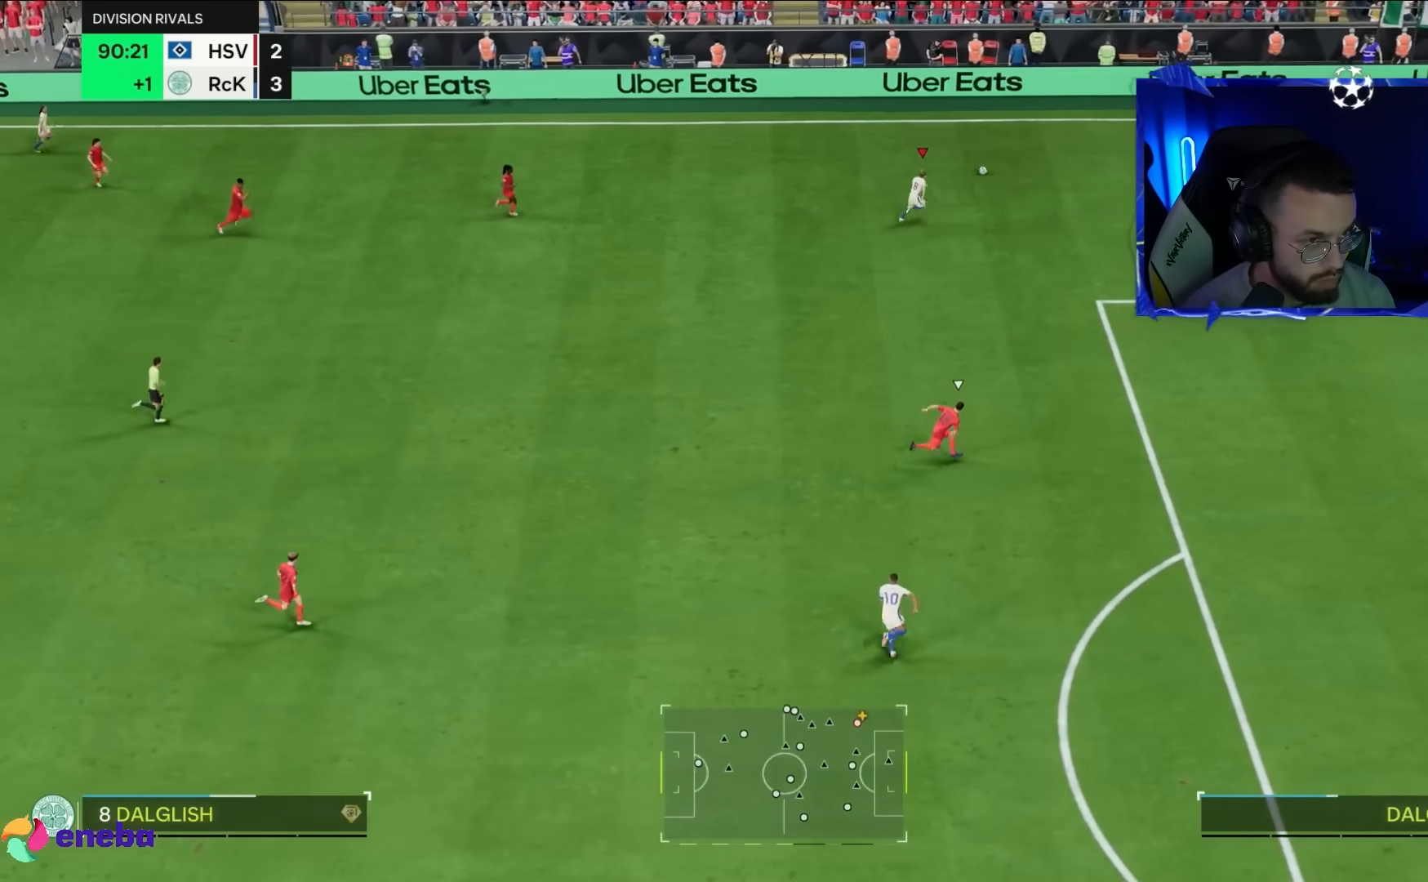
{"dt_ms": 500, "buttons": [], "left_stick": "right", "right_stick": "down", "events": [[283, "R2", "up"], [467, "right_stick", "down"]]}
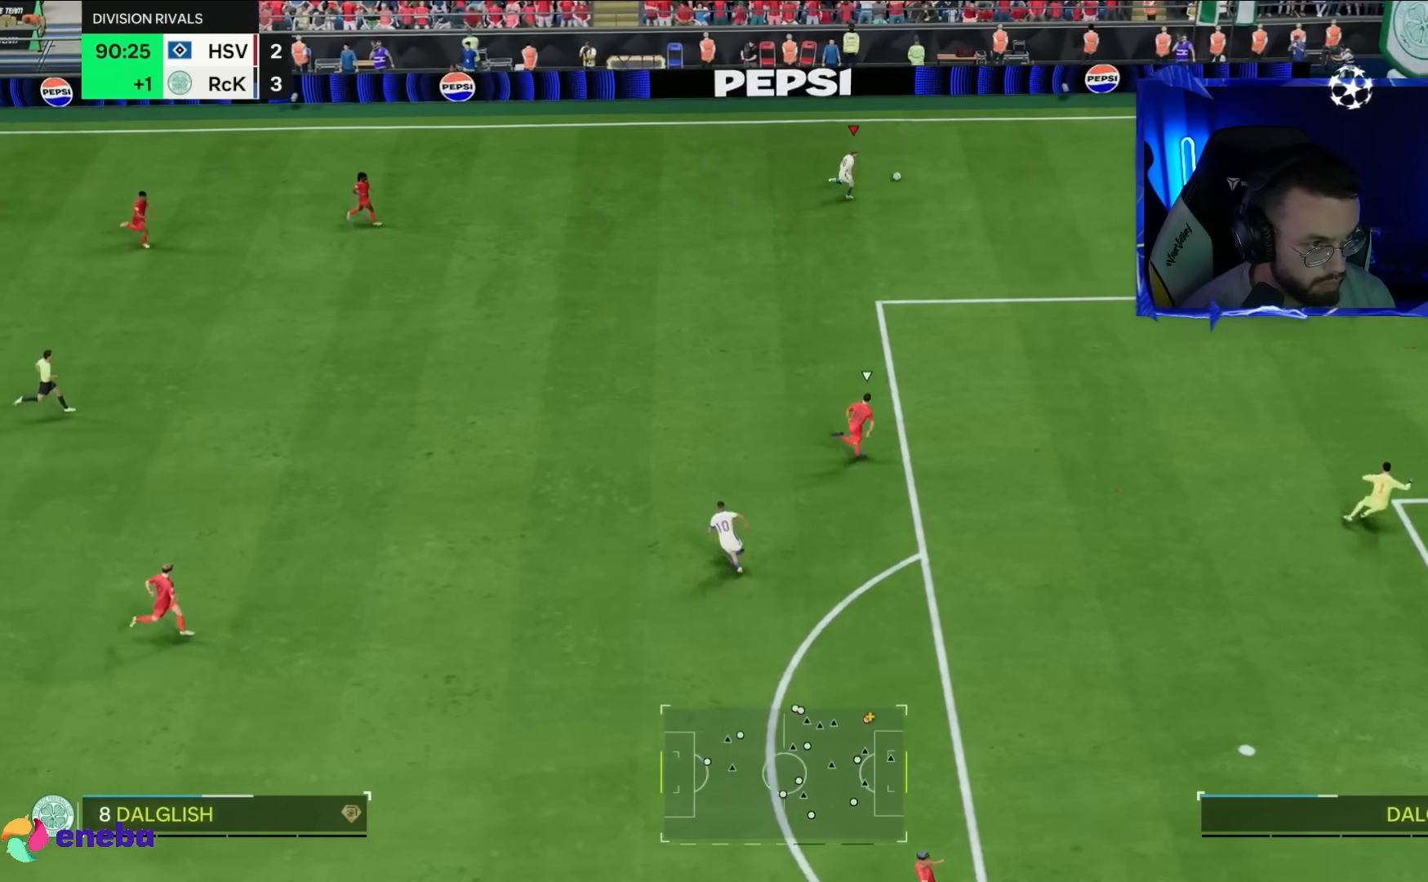
{"dt_ms": 500, "buttons": [], "left_stick": "down-right", "right_stick": "down", "events": [[50, "left_stick", "center"], [467, "left_stick", "down-right"]]}
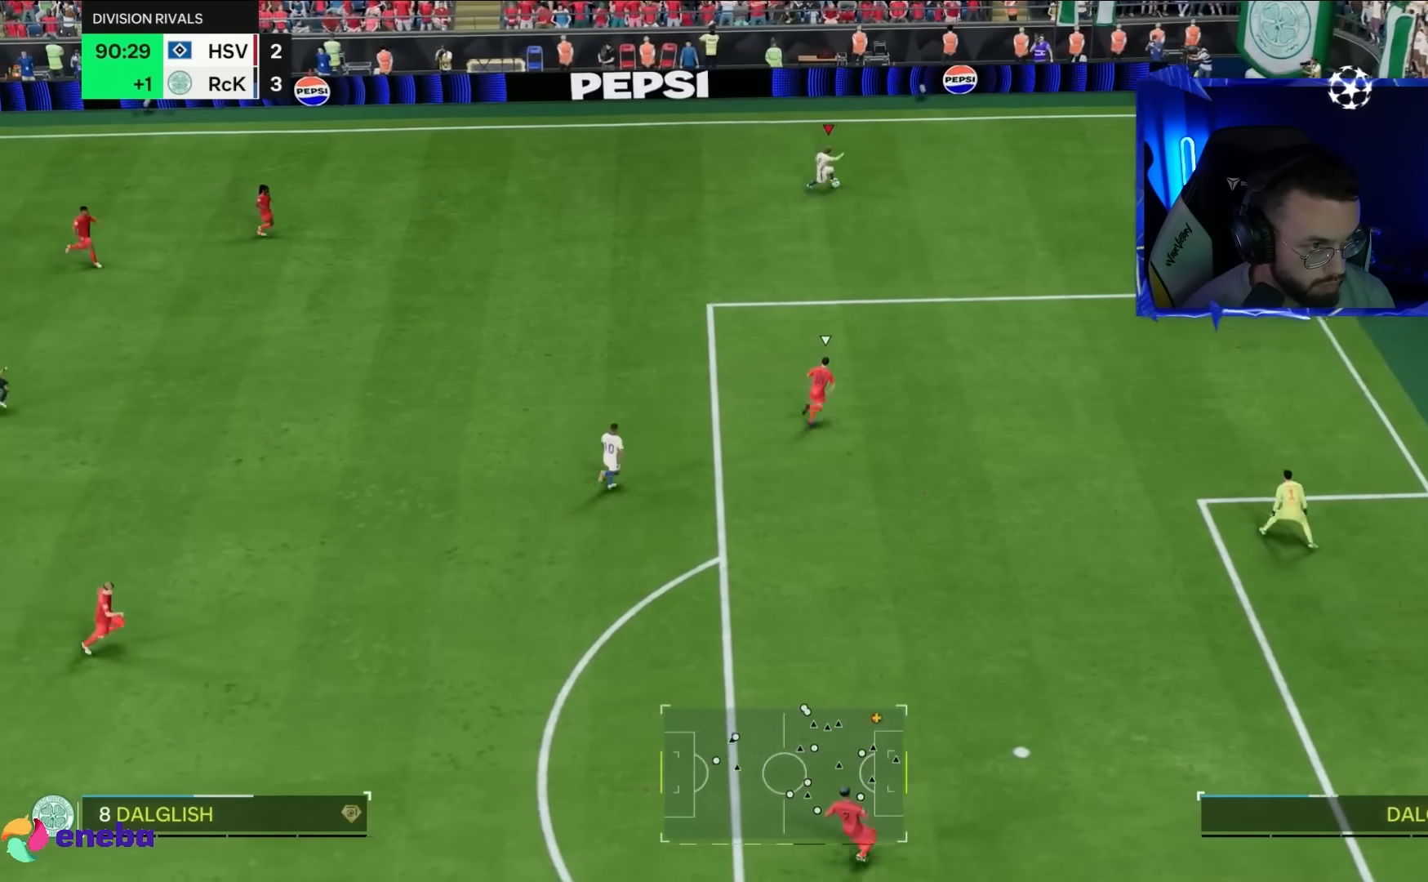
{"dt_ms": 500, "buttons": ["L1"], "left_stick": "down-right", "right_stick": "center", "events": [[17, "L1", "down"], [17, "right_stick", "center"], [50, "L2", "down"], [150, "L2", "up"], [200, "L2", "down"], [500, "L2", "up"]]}
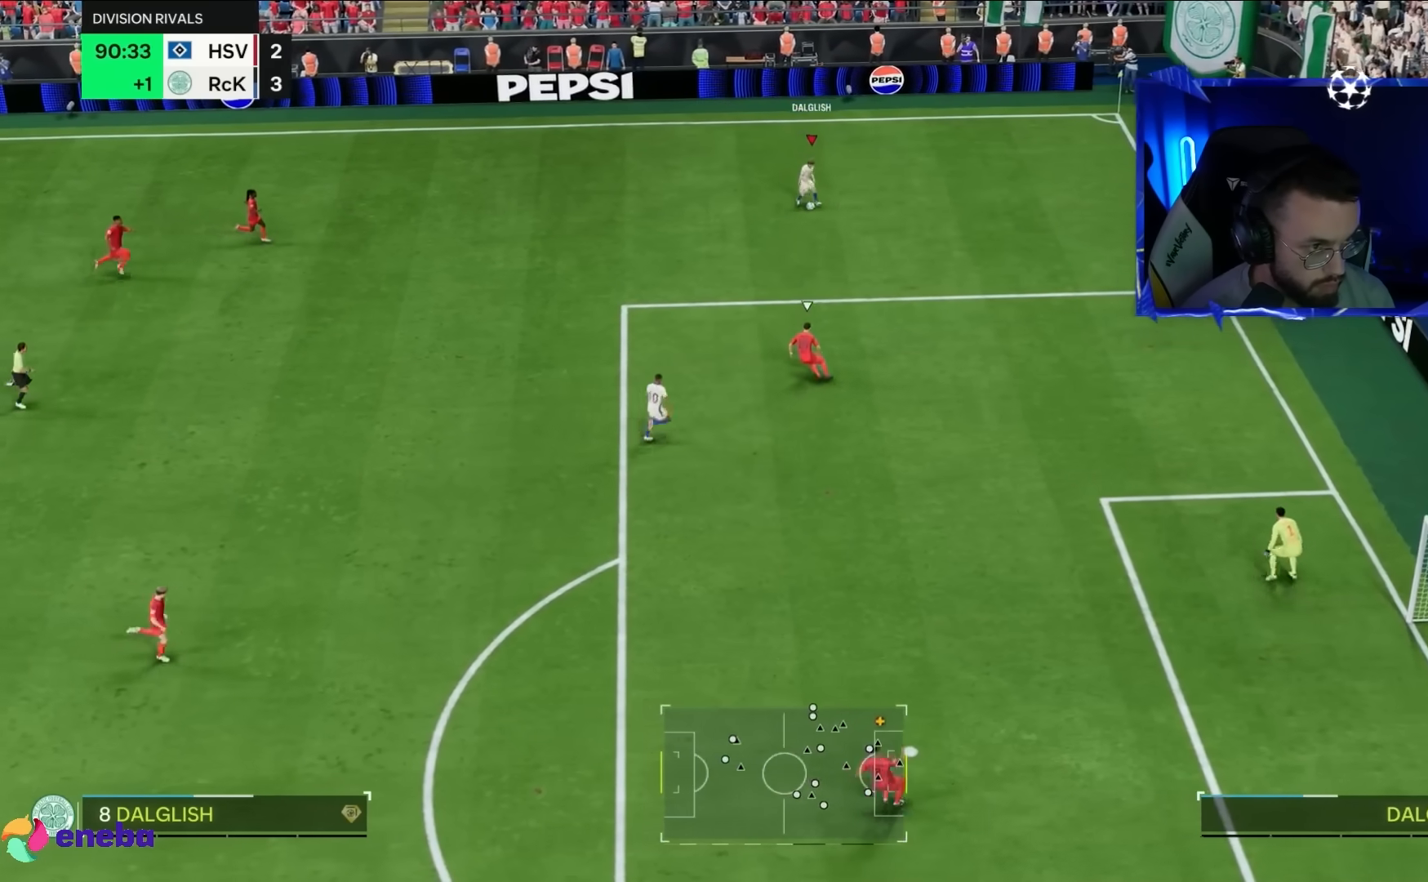
{"dt_ms": 500, "buttons": [], "left_stick": "down-right", "right_stick": "center", "events": [[33, "L2", "down"], [83, "L1", "up"], [83, "L2", "up"], [183, "left_stick", "right"], [333, "left_stick", "down-right"]]}
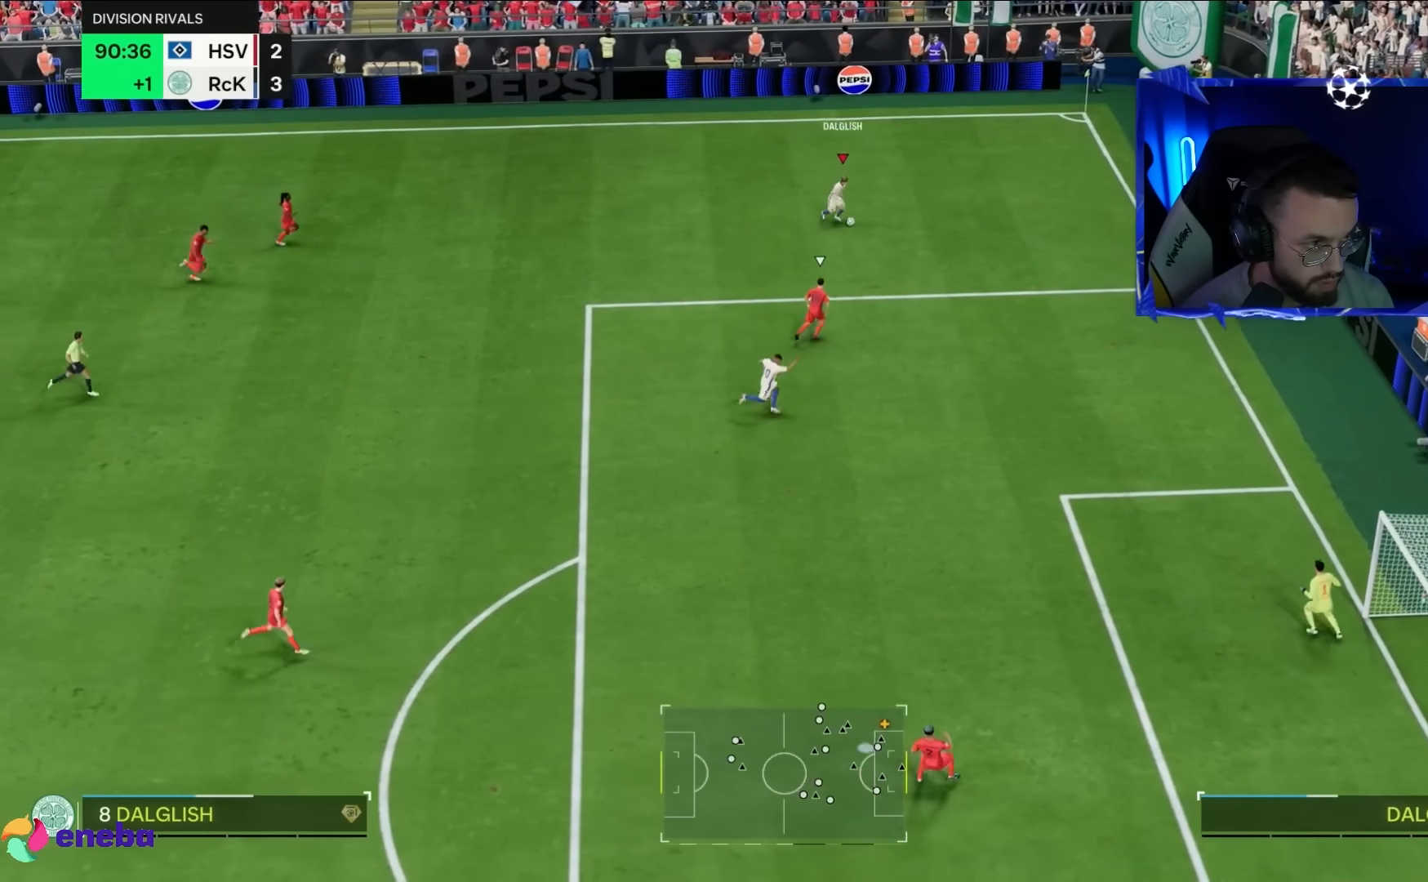
{"dt_ms": 500, "buttons": [], "left_stick": "up", "right_stick": "center", "events": [[200, "left_stick", "center"], [250, "right_stick", "down"], [317, "right_stick", "center"], [500, "left_stick", "up"]]}
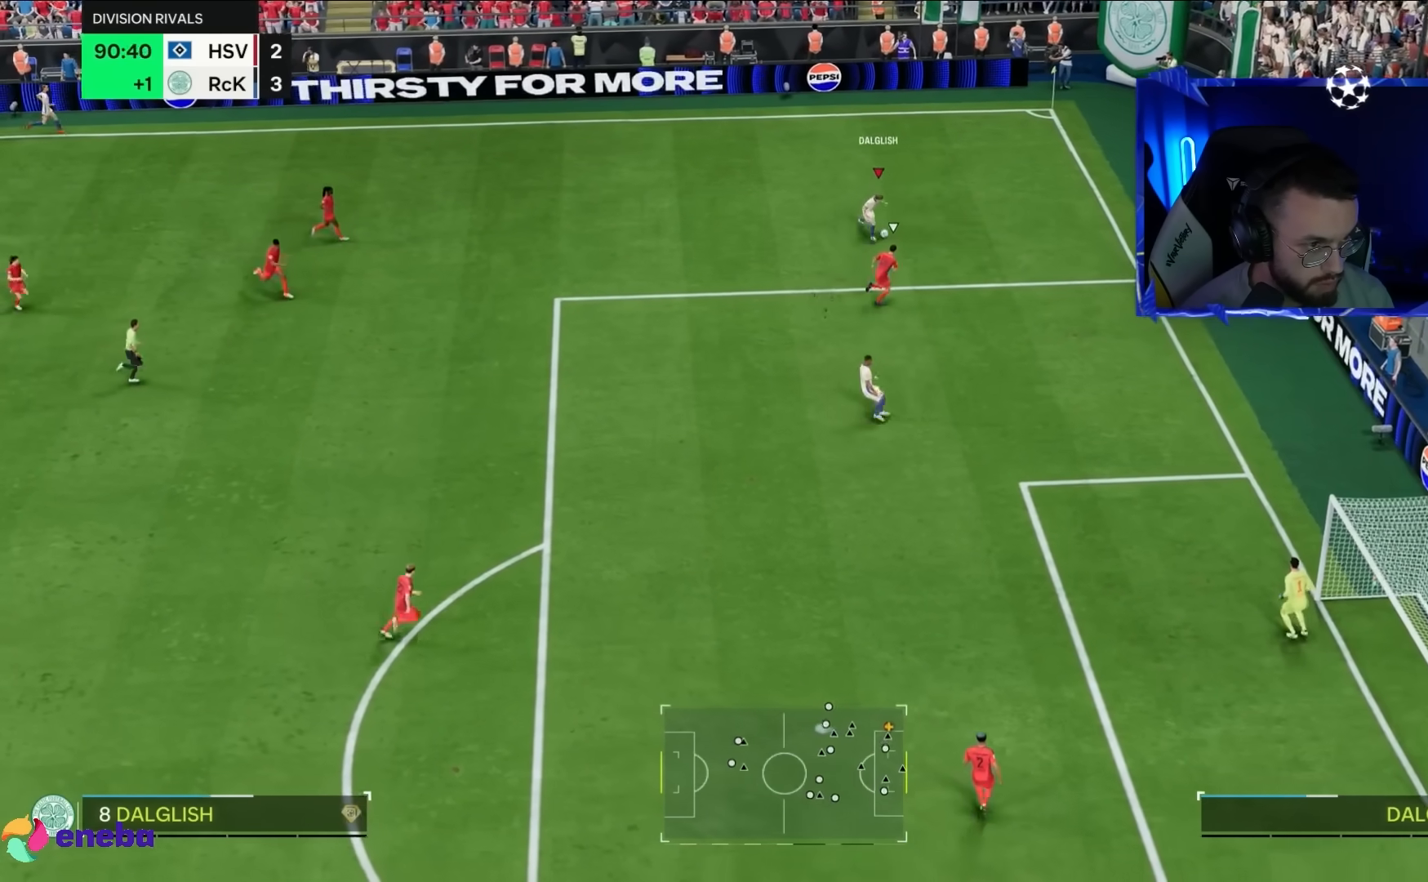
{"dt_ms": 500, "buttons": [], "left_stick": "up", "right_stick": "center", "events": []}
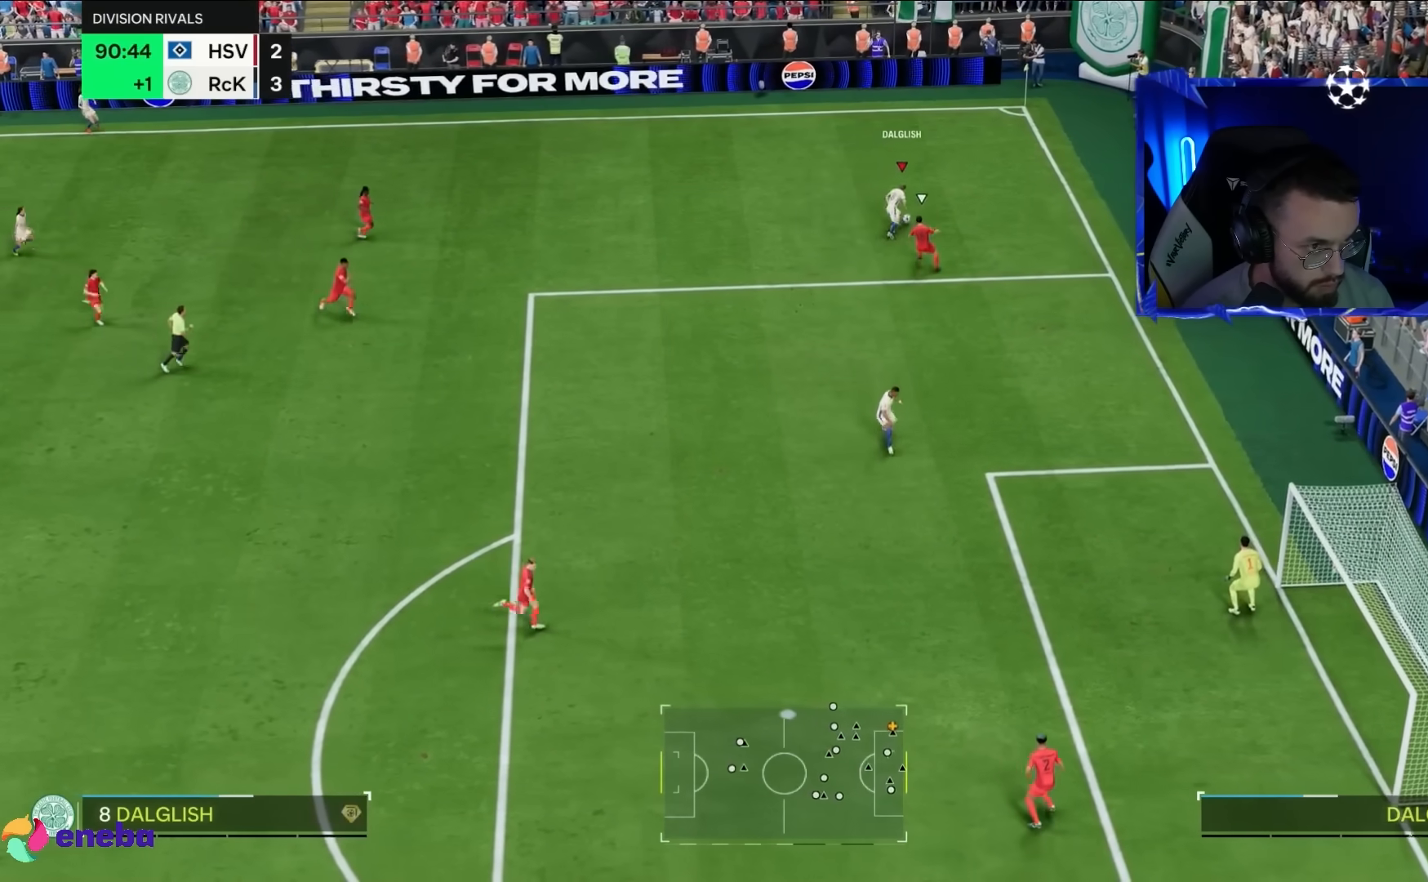
{"dt_ms": 1000, "buttons": ["R1", "R2"], "left_stick": "left", "right_stick": "center"}
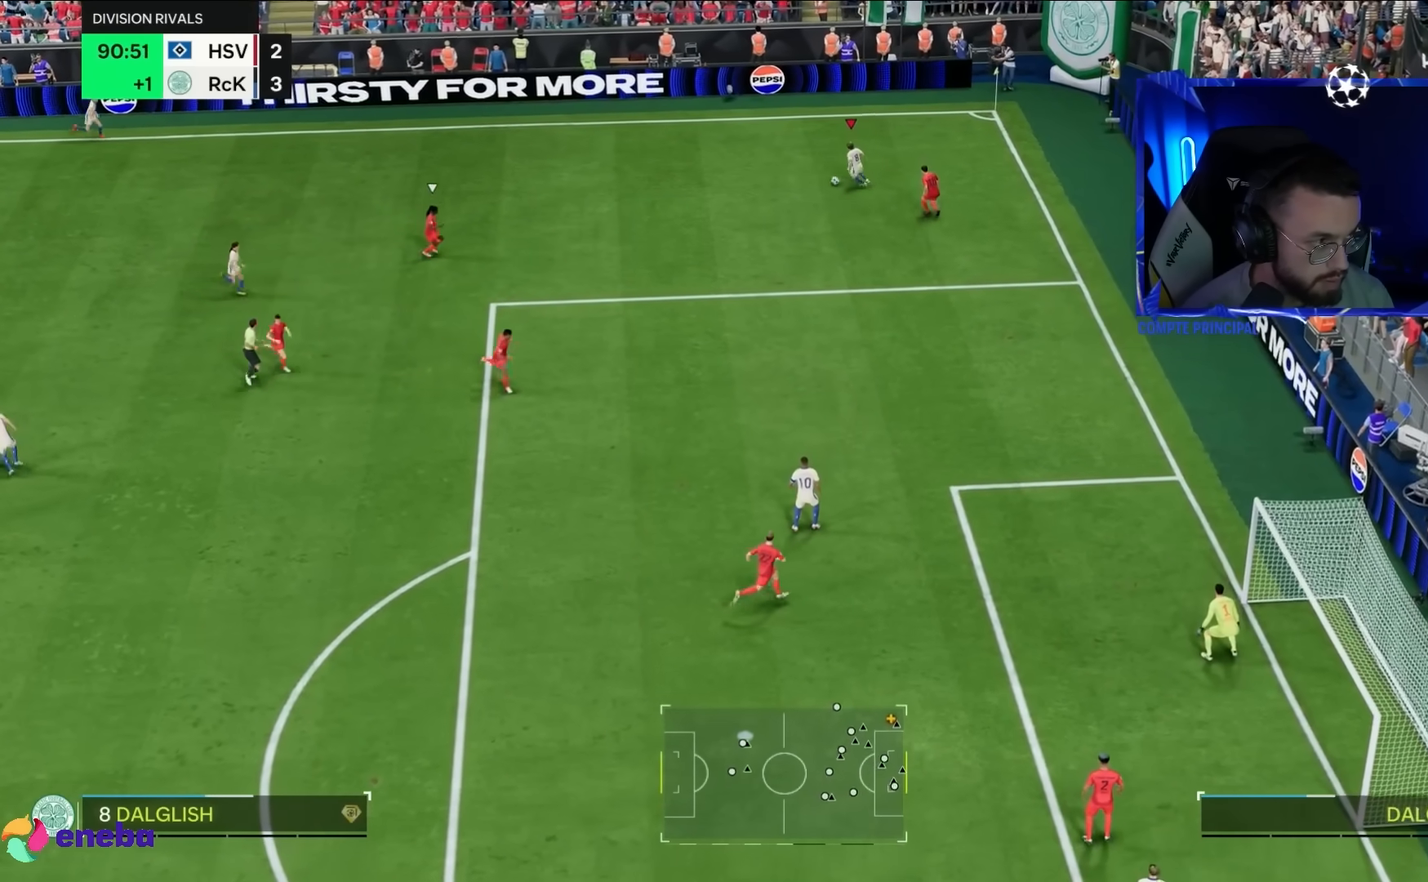
{"dt_ms": 500, "buttons": ["R1", "R2"], "left_stick": "left", "right_stick": "center", "events": []}
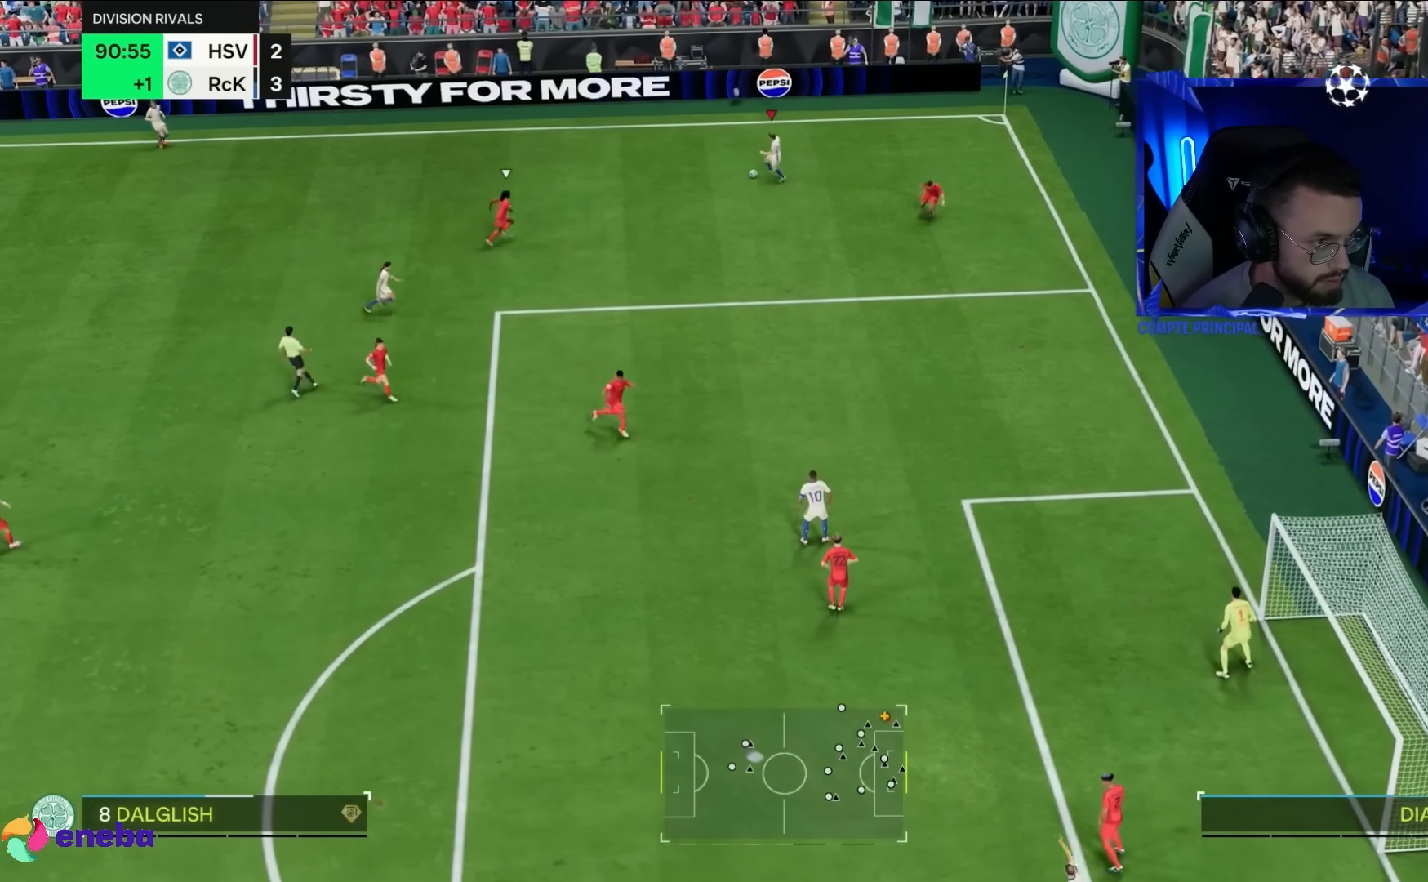
{"dt_ms": 500, "buttons": [], "left_stick": "right", "right_stick": "center"}
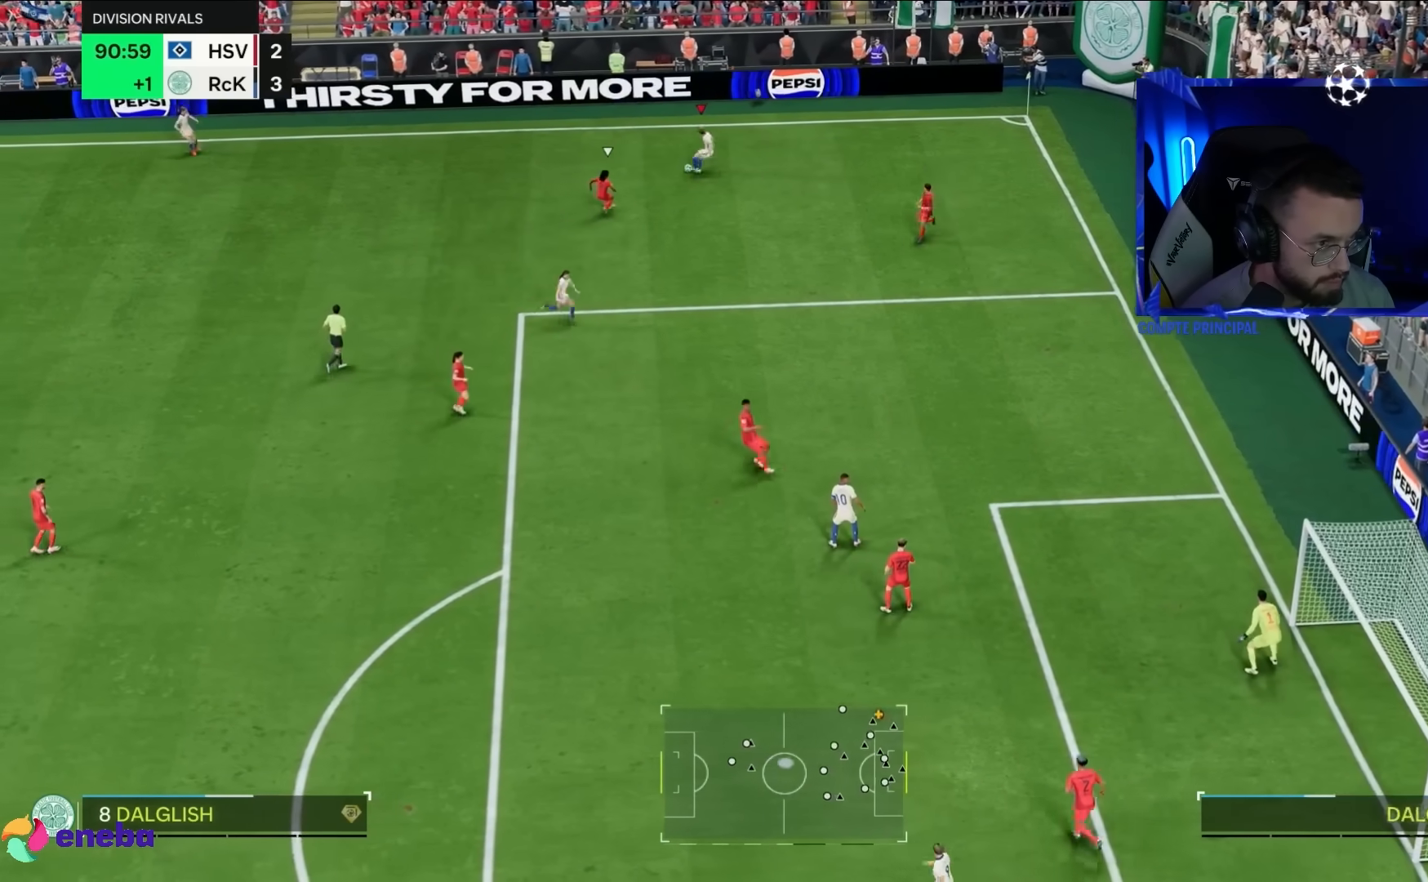
{"dt_ms": 500, "buttons": [], "left_stick": "down-right", "right_stick": "center", "events": [[467, "left_stick", "down-right"]]}
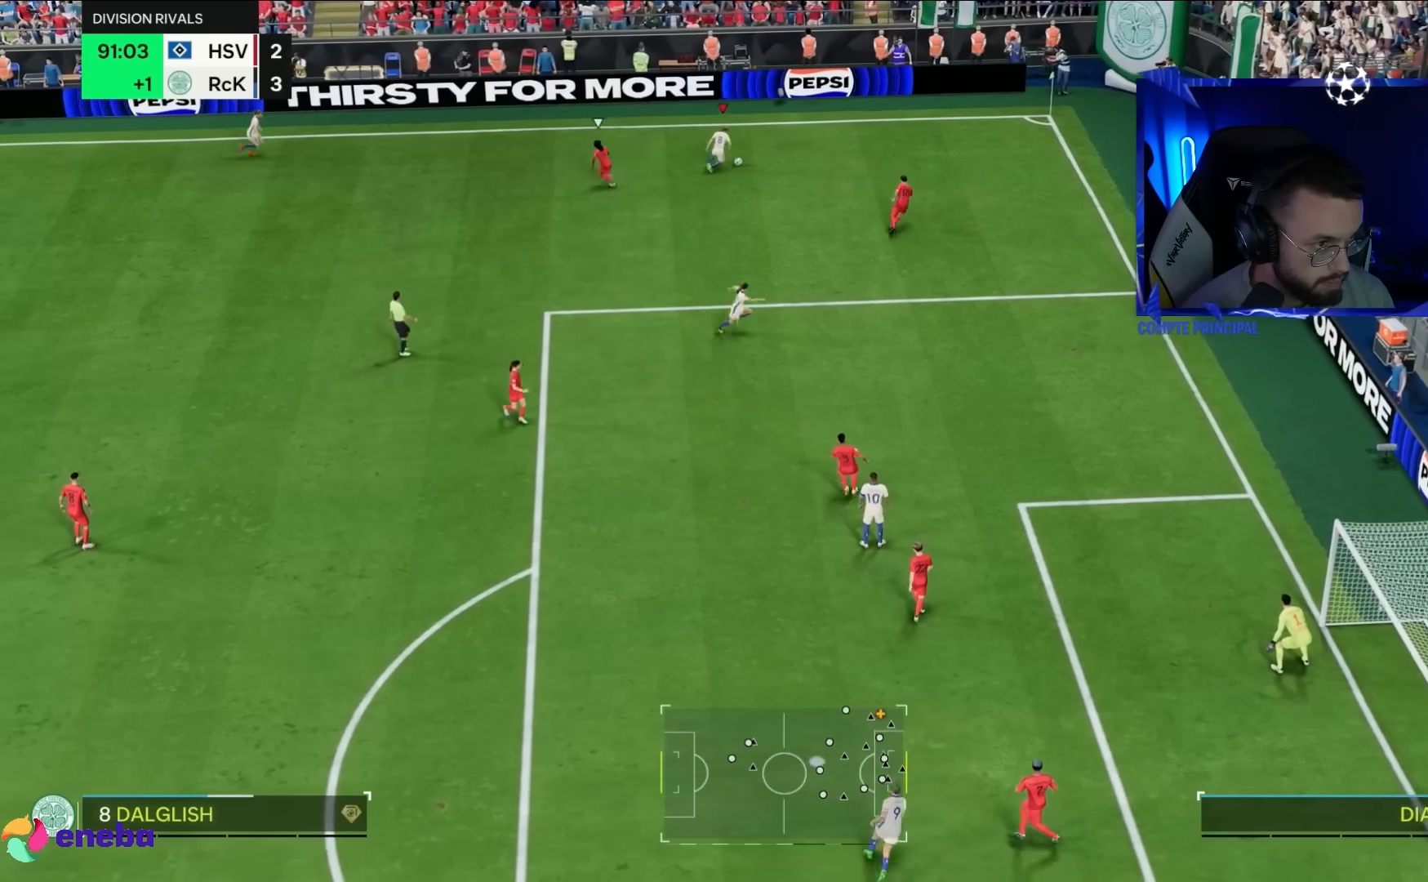
{"dt_ms": 500, "buttons": ["L1"], "left_stick": "down", "right_stick": "center", "events": [[167, "left_stick", "down"], [367, "L1", "down"]]}
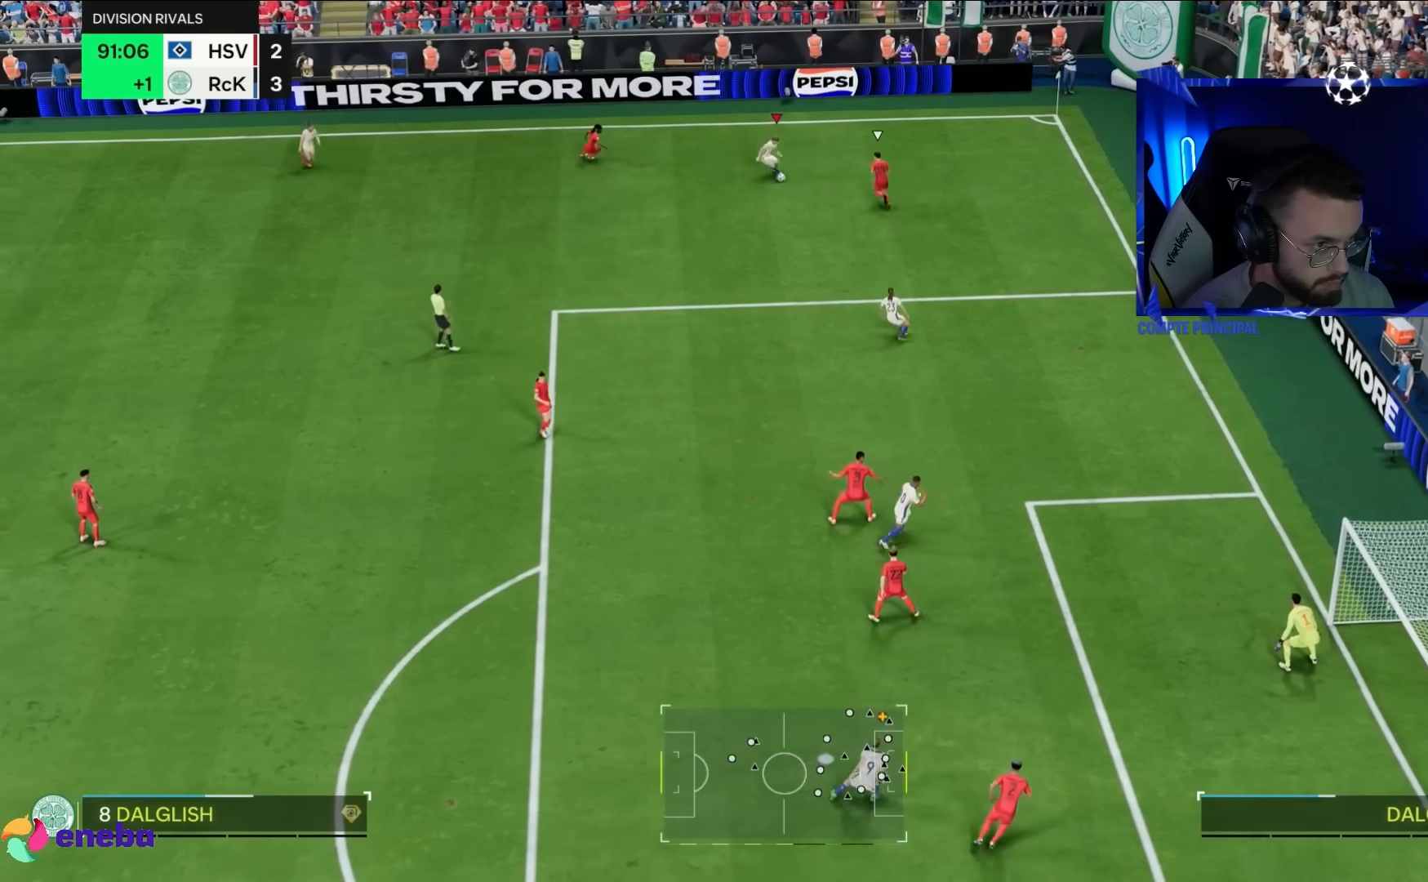
{"dt_ms": 500, "buttons": ["R2"], "left_stick": "down", "right_stick": "center", "events": [[283, "L1", "up"], [317, "R2", "down"]]}
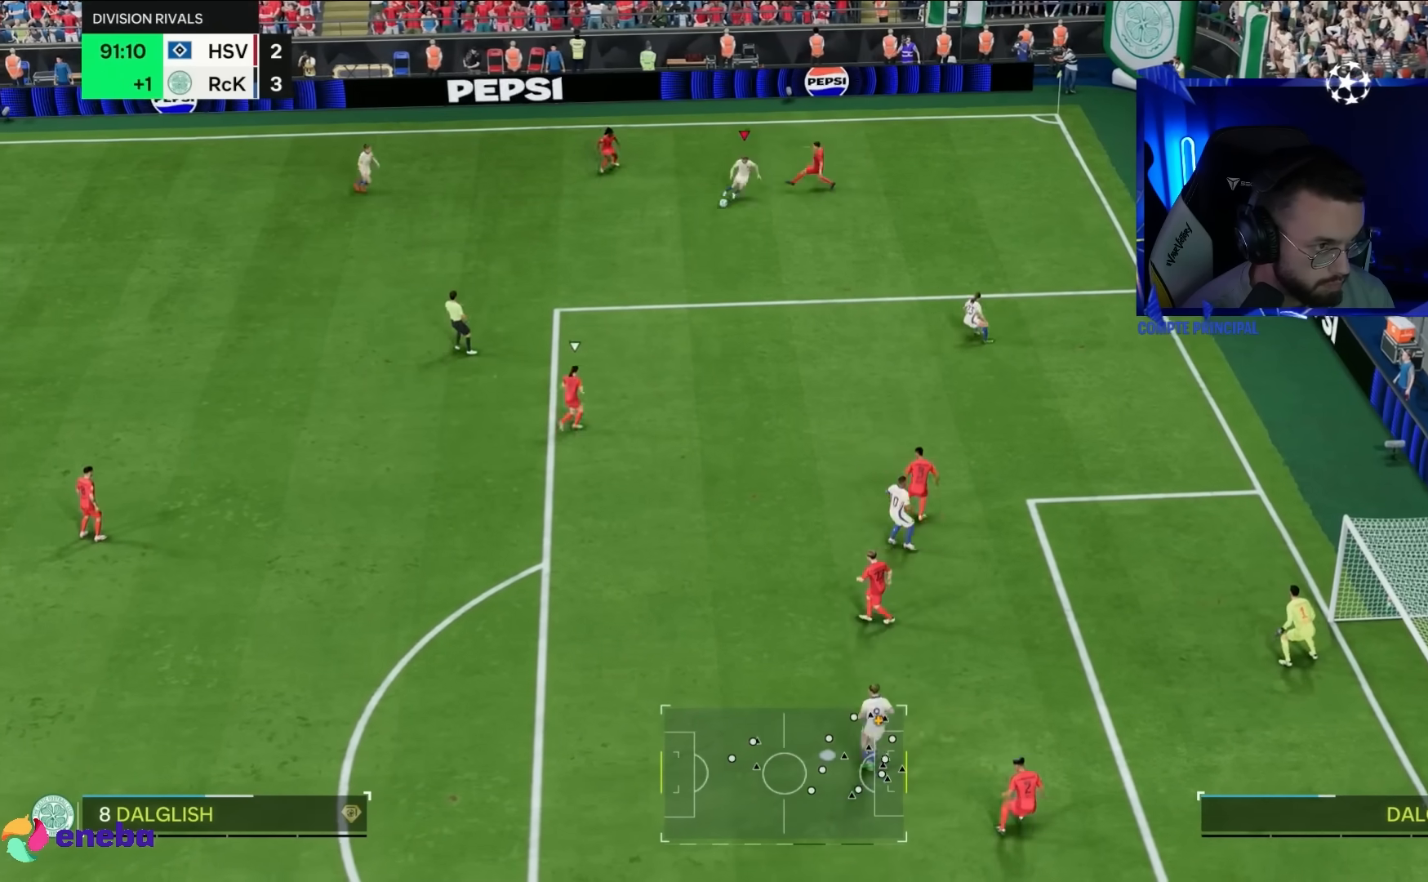
{"dt_ms": 500, "buttons": [], "left_stick": "center", "right_stick": "down-right", "events": [[133, "R2", "up"], [250, "right_stick", "down-right"], [400, "left_stick", "center"]]}
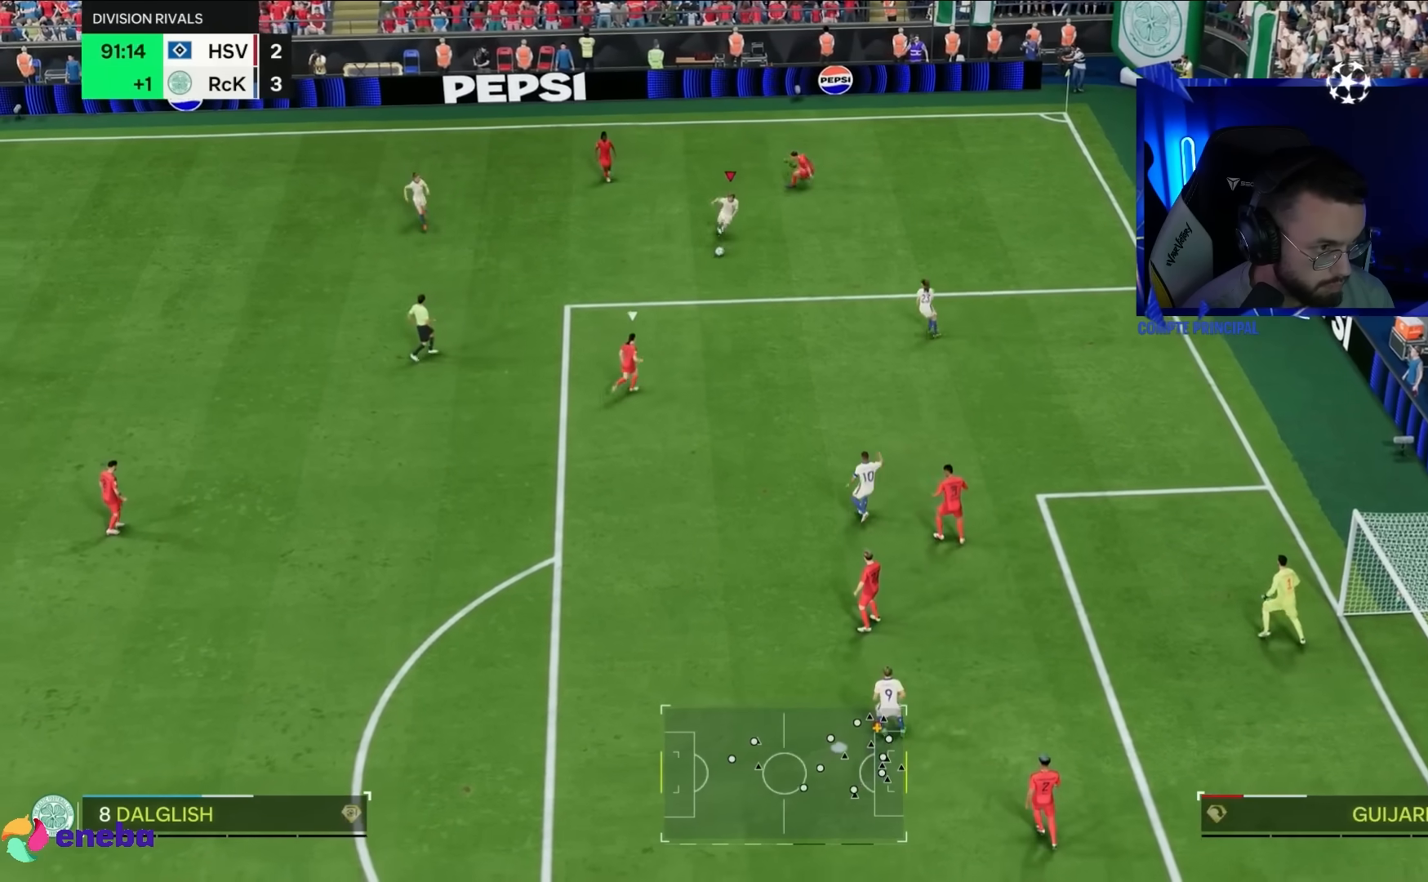
{"dt_ms": 500, "buttons": [], "left_stick": "center", "right_stick": "down-right", "events": []}
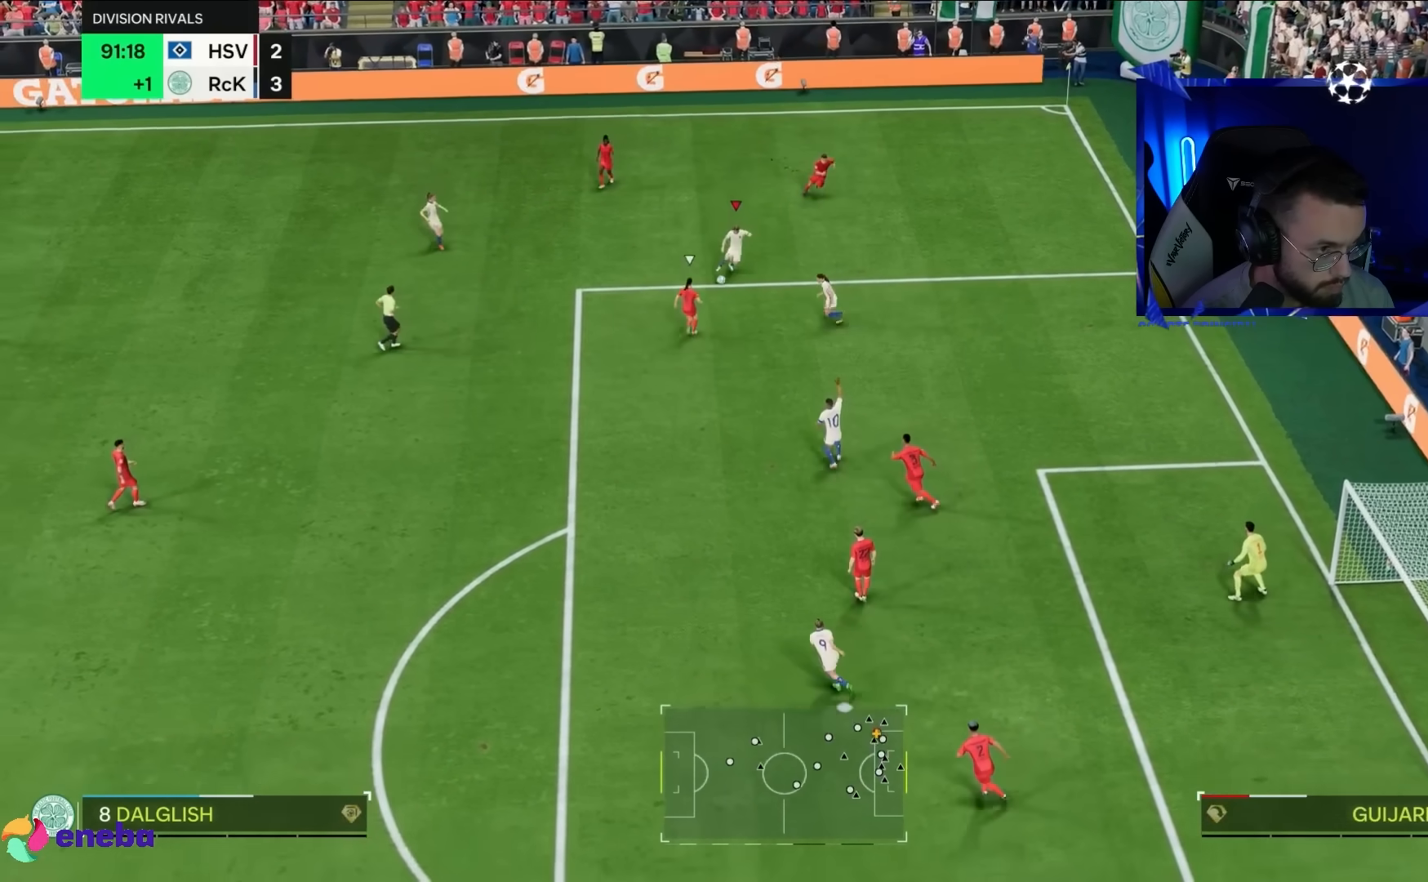
{"dt_ms": 500, "buttons": ["L1"], "left_stick": "down-right", "right_stick": "center", "events": [[167, "left_stick", "down-right"], [200, "right_stick", "center"], [350, "right_stick", "down"], [417, "right_stick", "center"], [483, "L1", "down"]]}
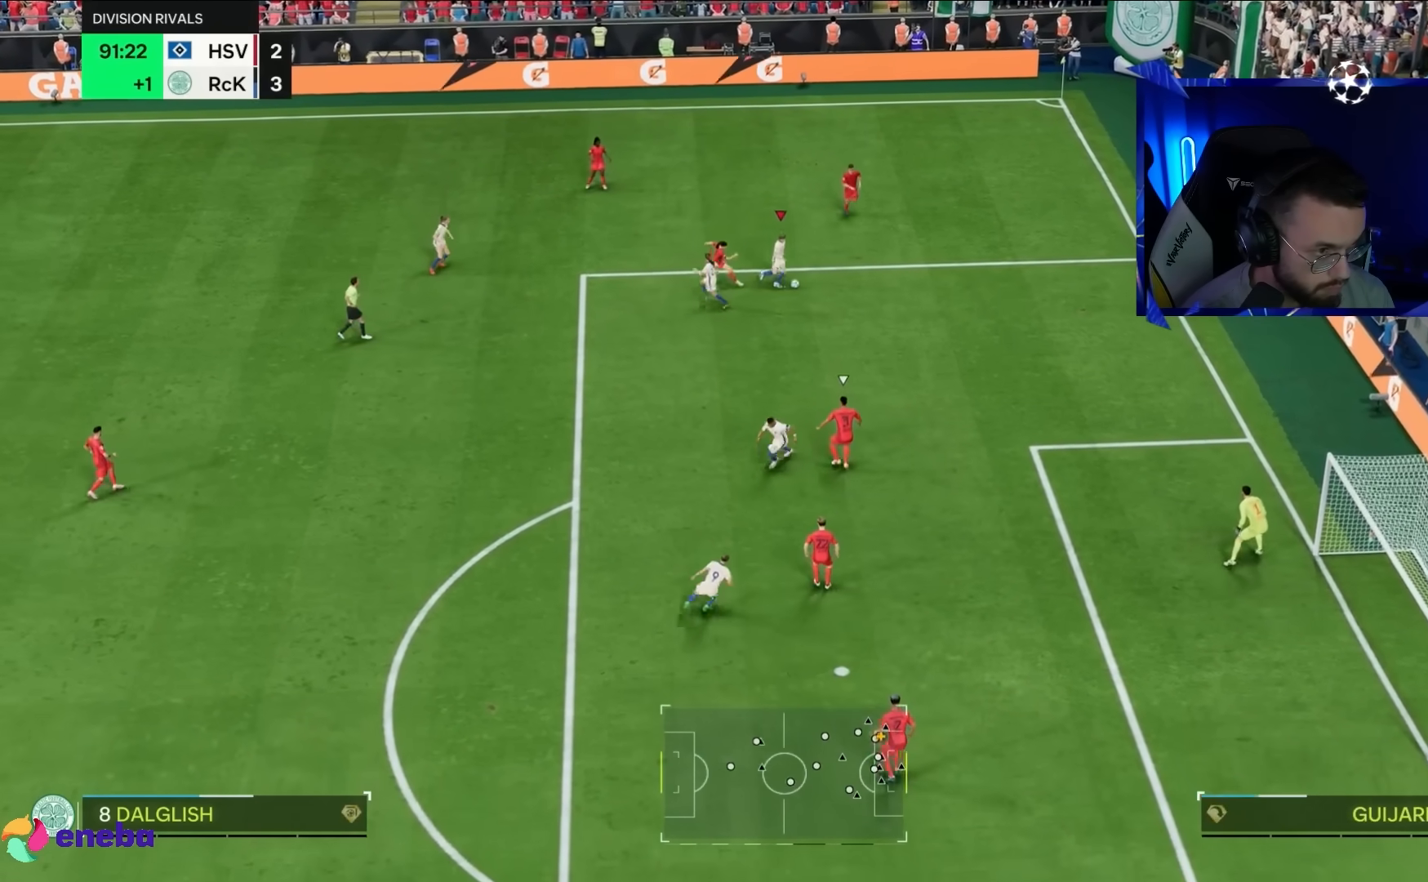
{"dt_ms": 500, "buttons": ["R2"], "left_stick": "down-right", "right_stick": "center"}
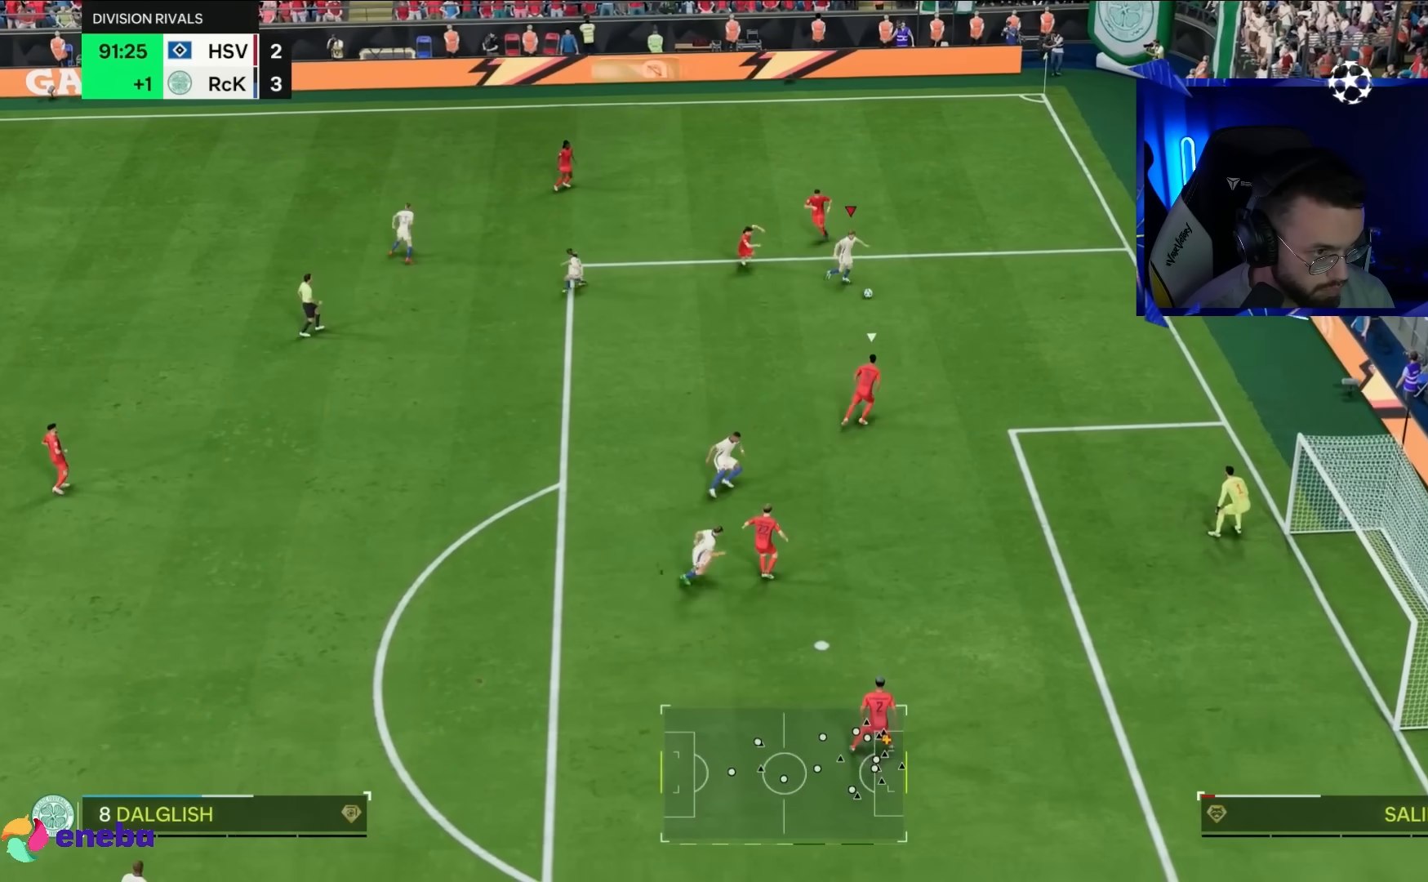
{"dt_ms": 500, "buttons": ["R2"], "left_stick": "right", "right_stick": "center", "events": [[500, "left_stick", "right"]]}
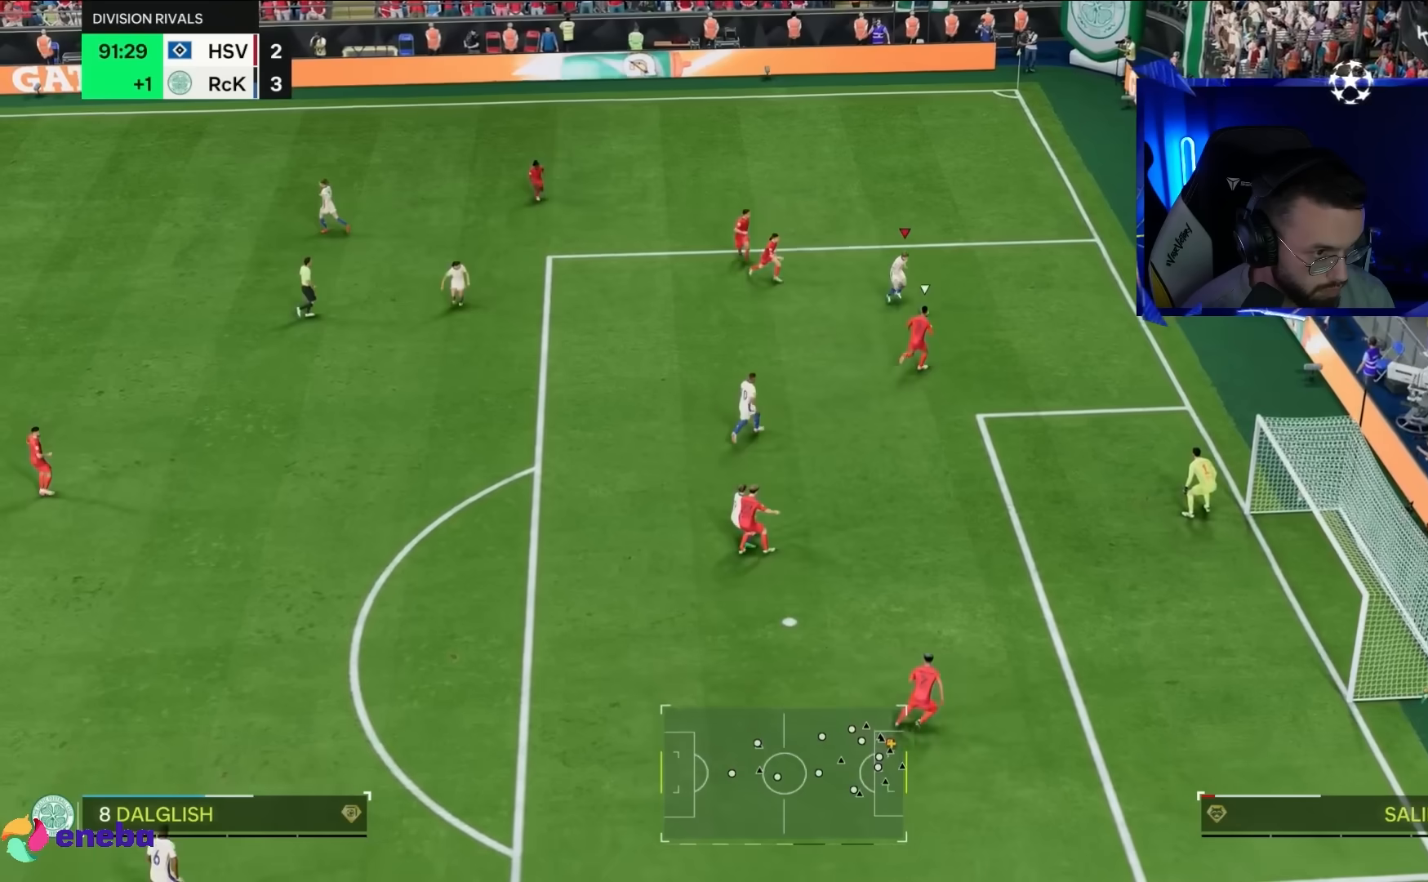
{"dt_ms": 500, "buttons": [], "left_stick": "down-right", "right_stick": "center", "events": [[33, "R2", "up"], [467, "left_stick", "down-right"]]}
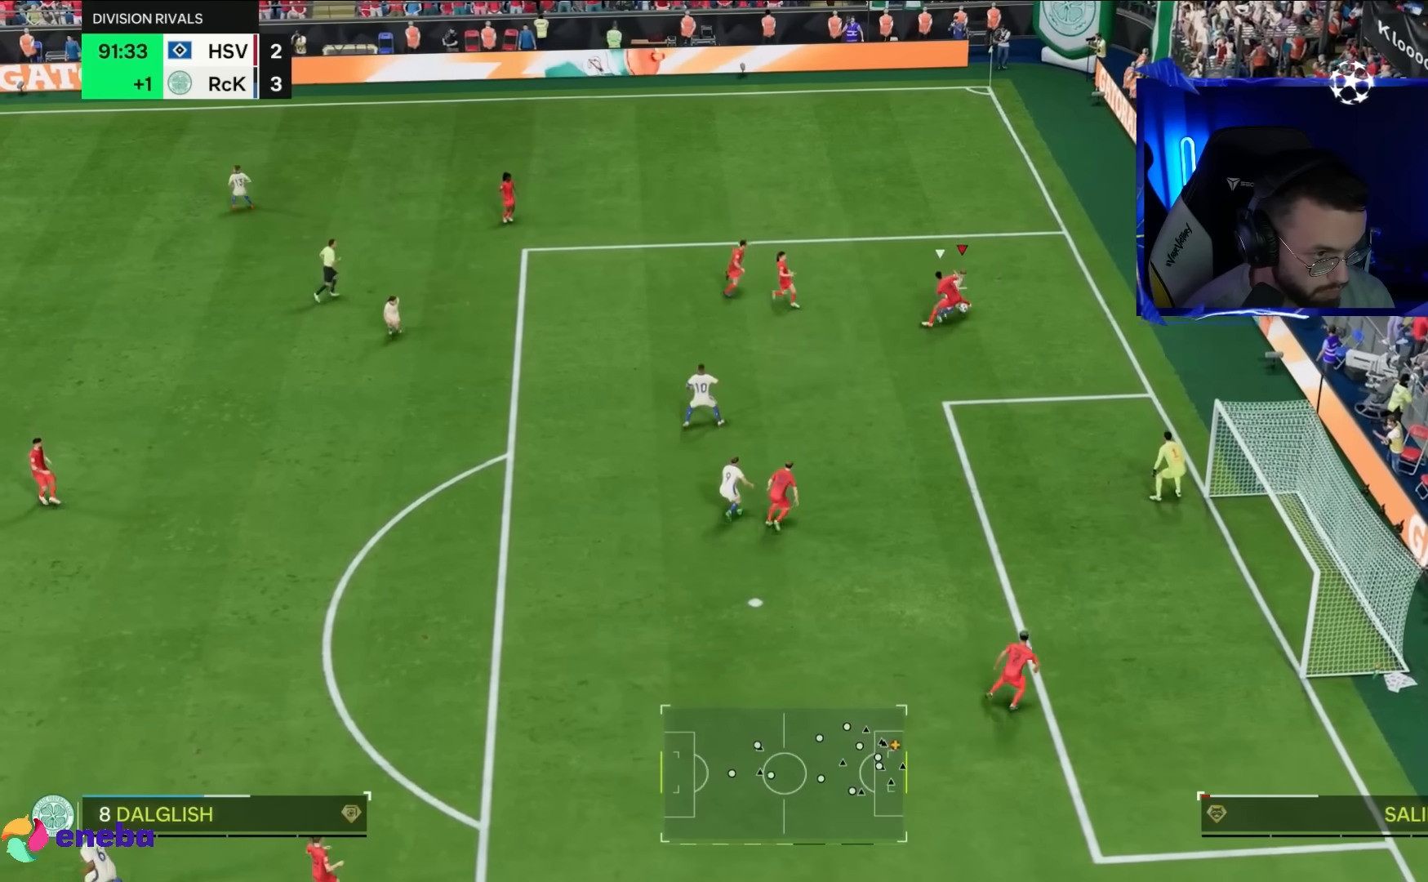
{"dt_ms": 500, "buttons": [], "left_stick": "left", "right_stick": "center"}
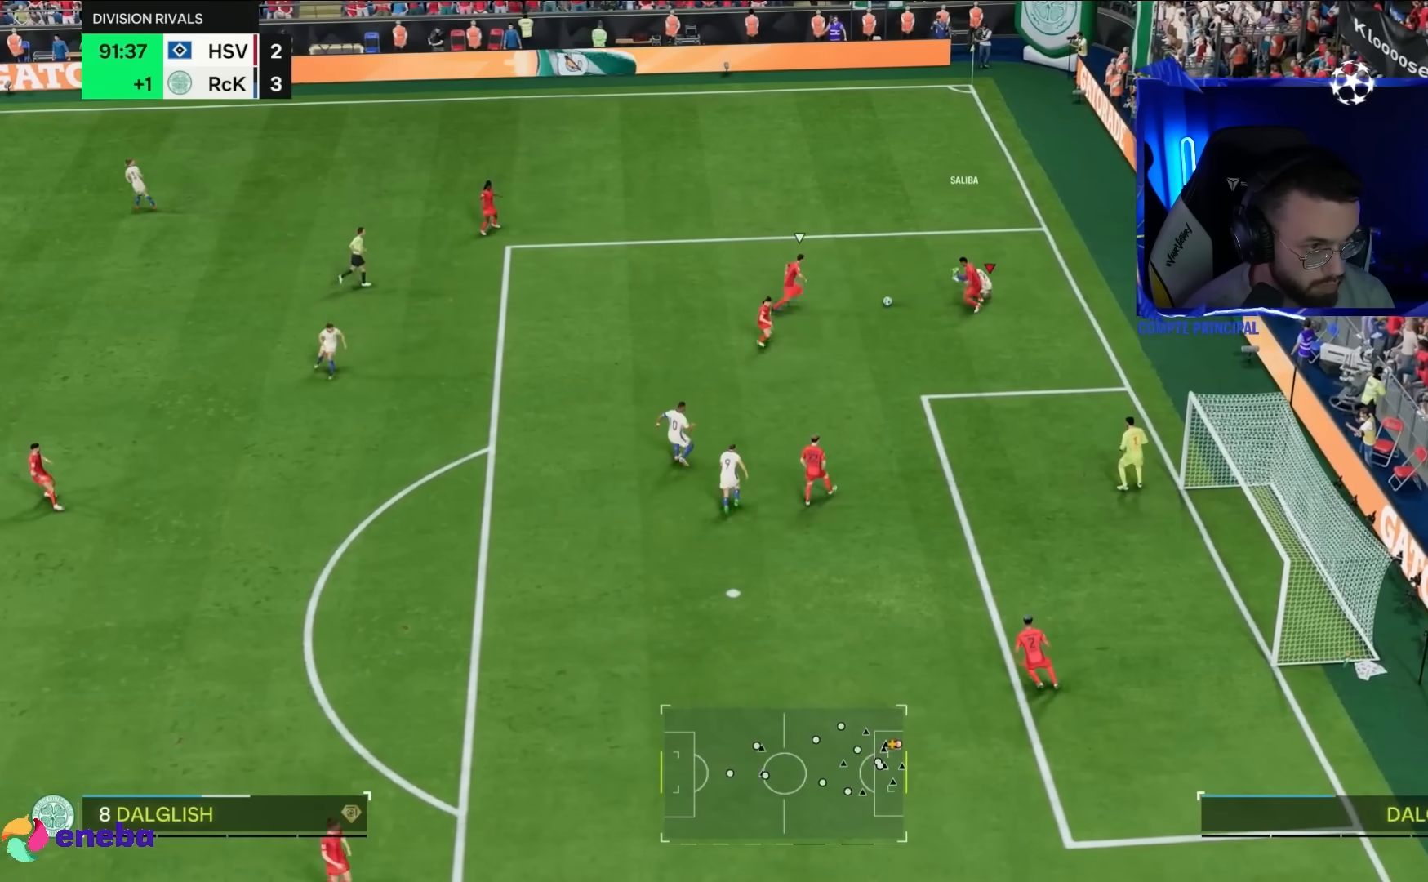
{"dt_ms": 500, "buttons": ["R2"], "left_stick": "up", "right_stick": "center", "events": [[183, "left_stick", "up"], [200, "R2", "down"]]}
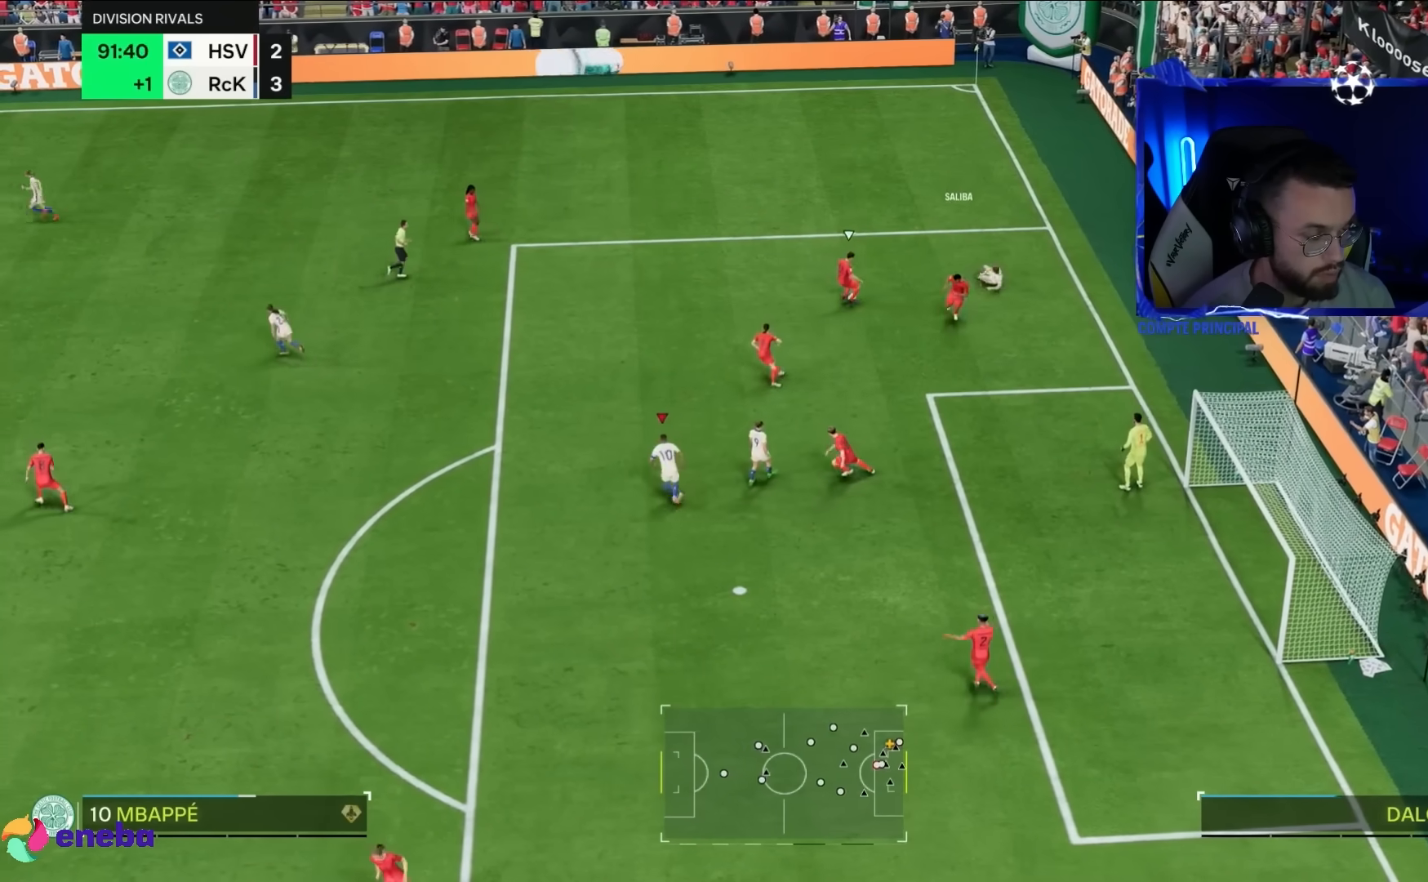
{"dt_ms": 500, "buttons": ["R2"], "left_stick": "up", "right_stick": "center"}
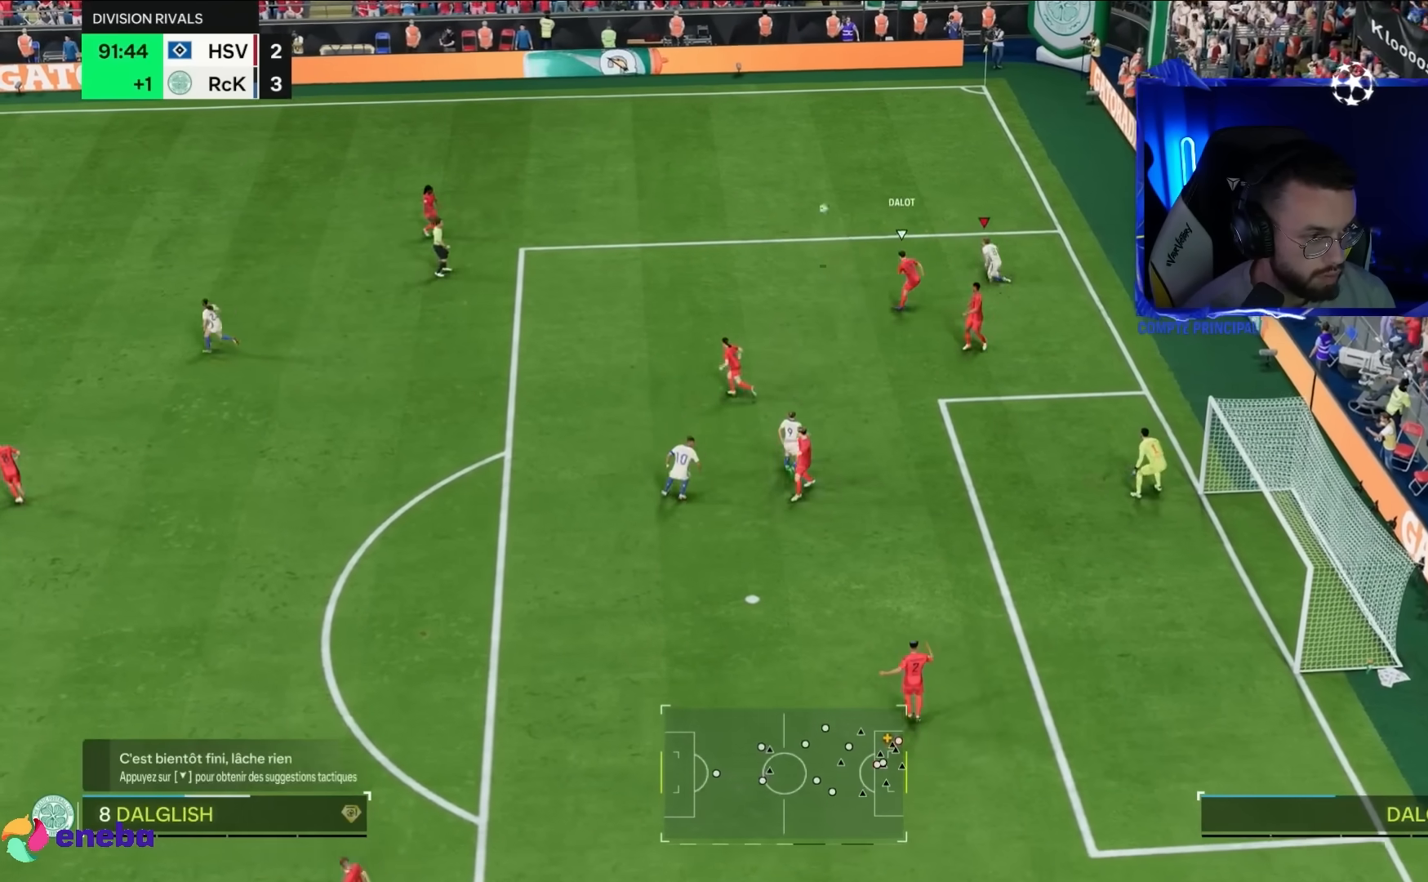
{"dt_ms": 500, "buttons": ["R2"], "left_stick": "up", "right_stick": "center", "events": [[300, "L1", "down"], [367, "L1", "up"]]}
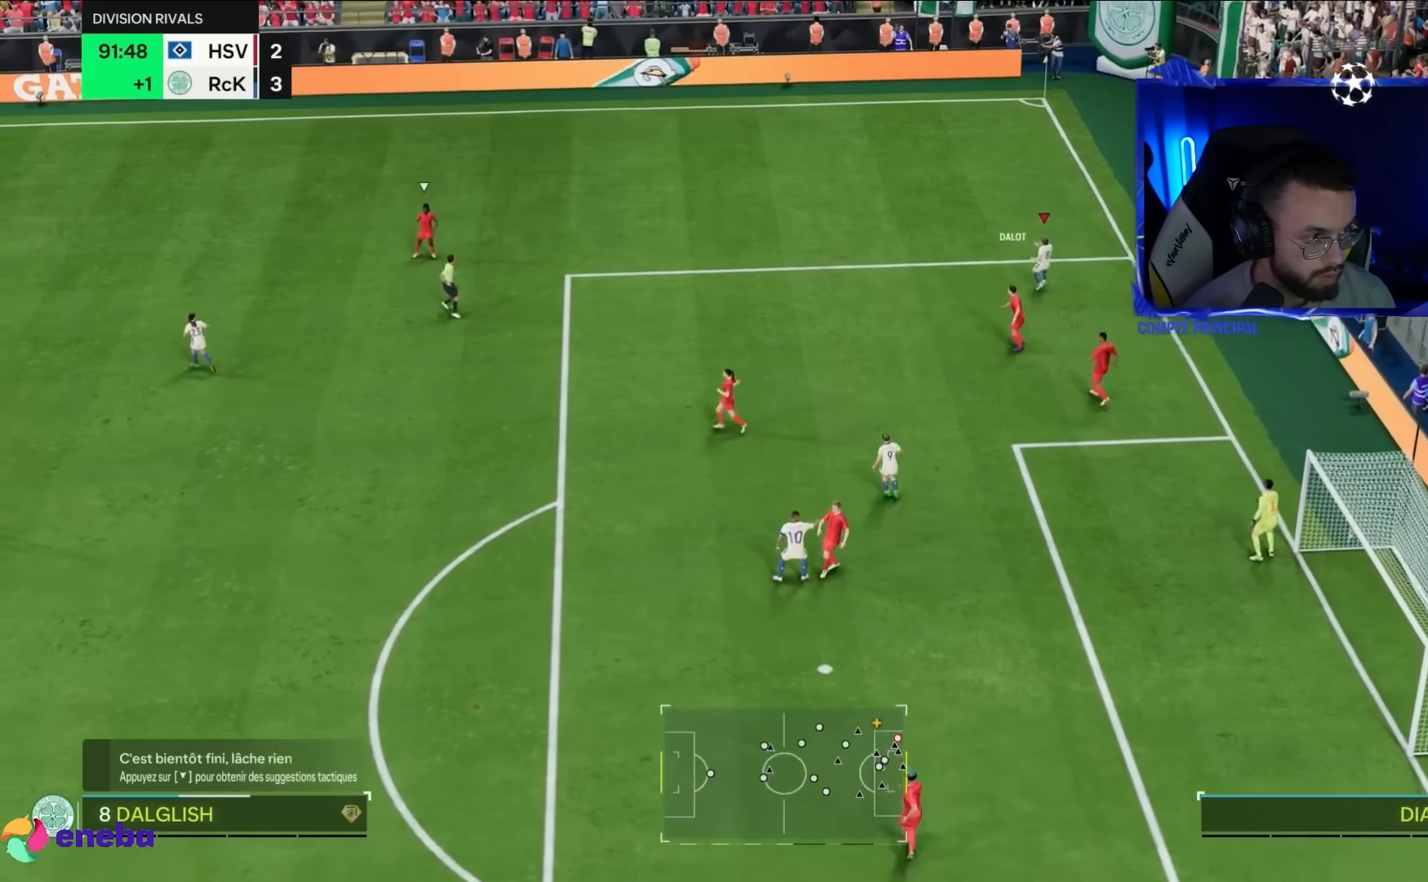
{"dt_ms": 500, "buttons": [], "left_stick": "center", "right_stick": "center", "events": [[17, "left_stick", "center"], [150, "R2", "up"]]}
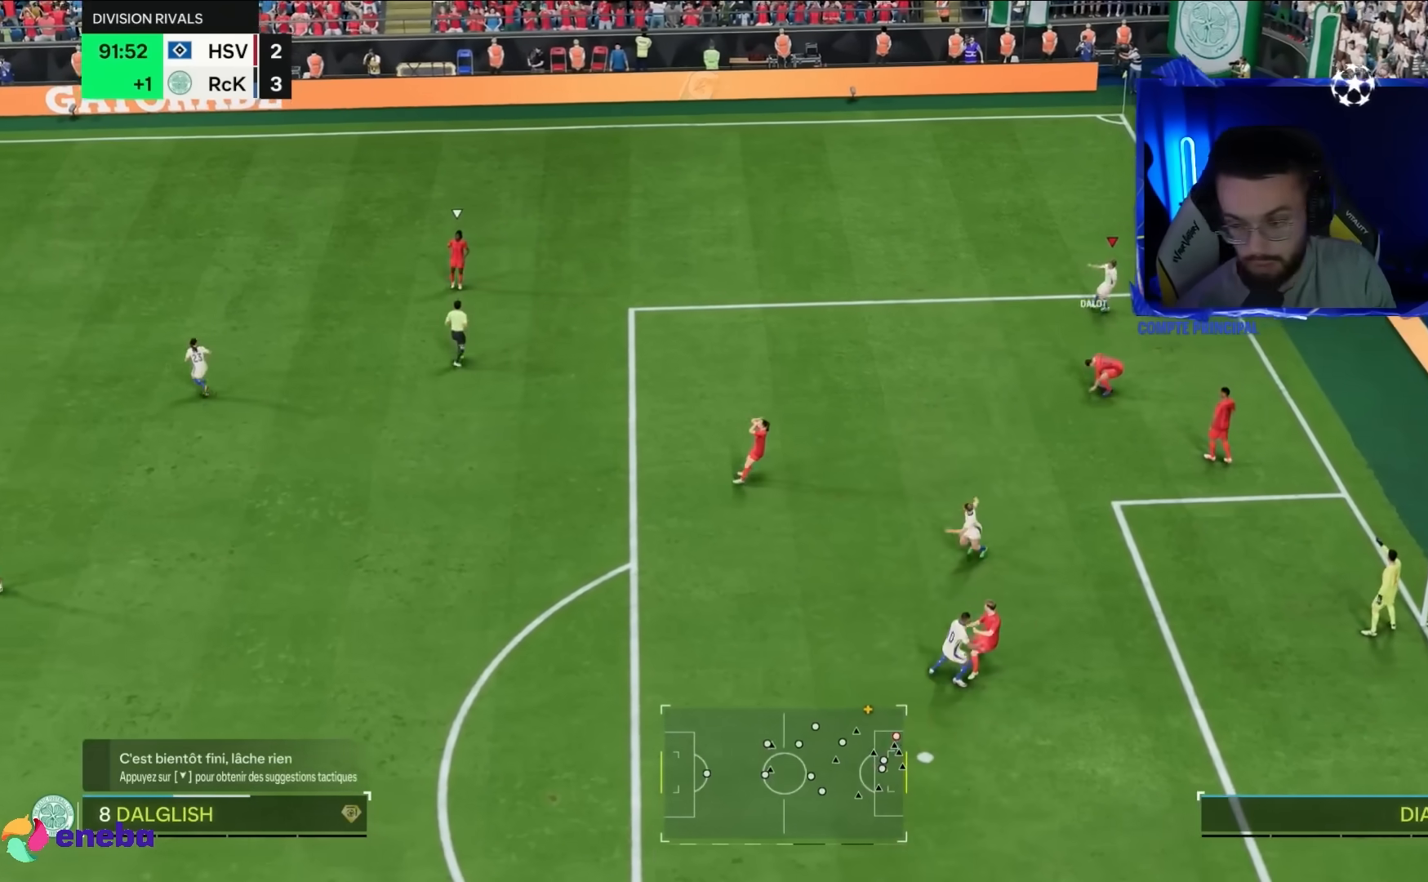
{"dt_ms": 500, "buttons": [], "left_stick": "center", "right_stick": "center", "events": []}
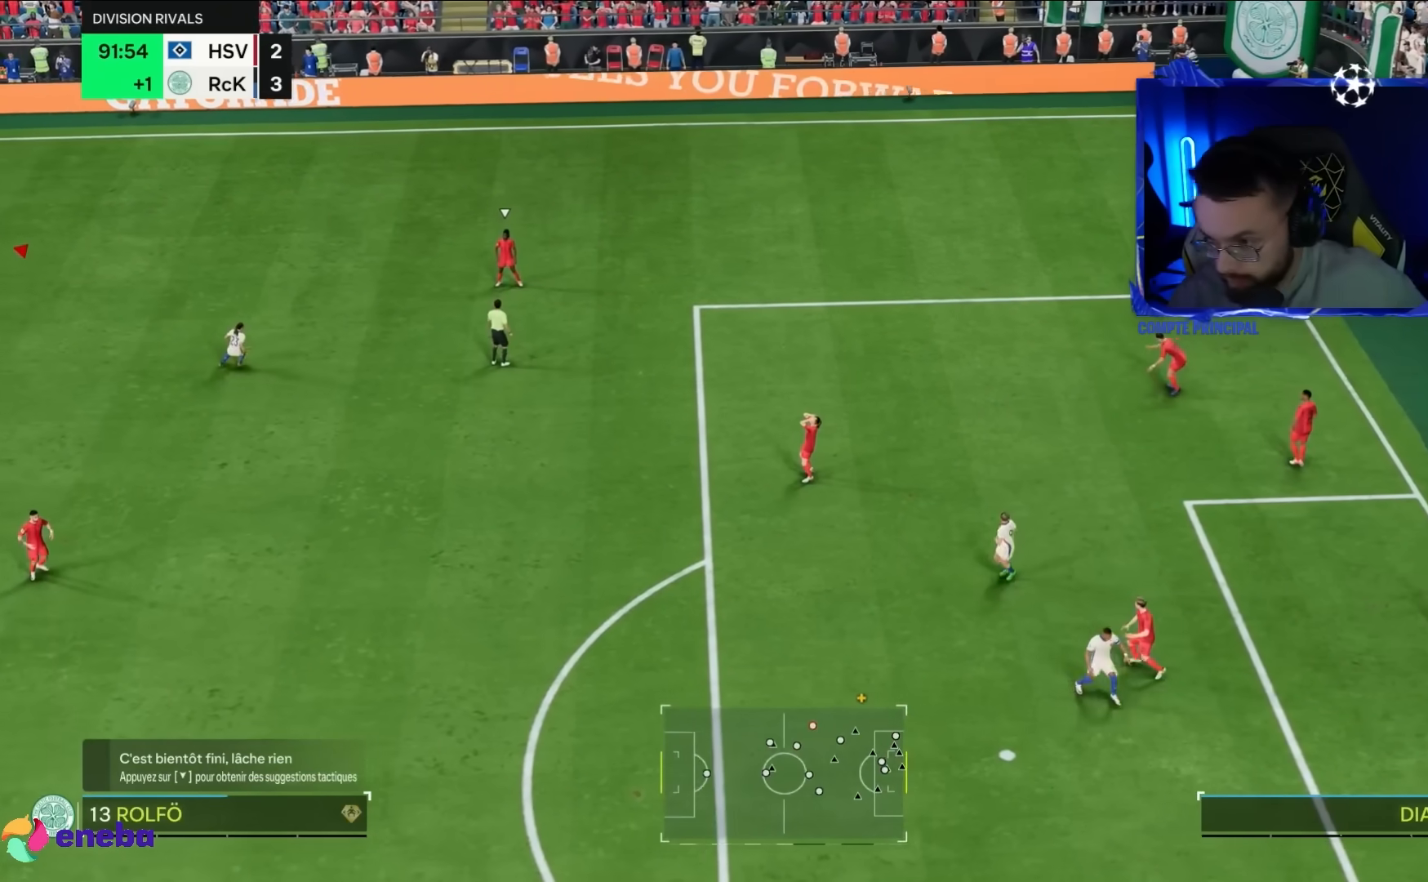
{"dt_ms": 500, "buttons": [], "left_stick": "center", "right_stick": "center", "events": []}